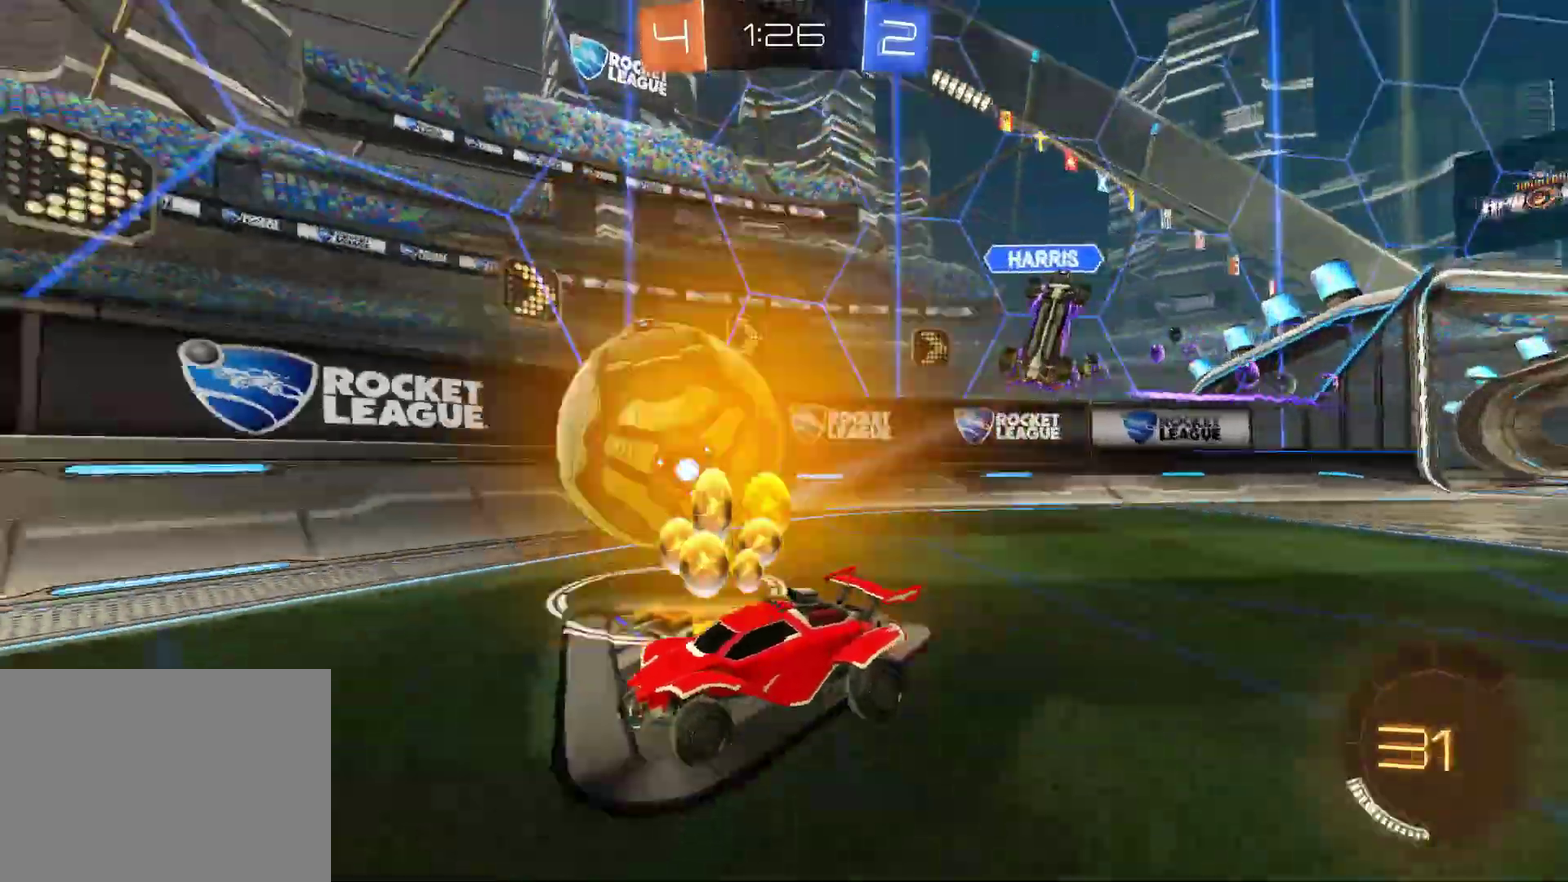
Gameplay with a controller (PlayStation layout); each line is a JSON object with the inputs held at the frame after it. "events" lists button and stick changes between this image and that frame as [ms after this image, input, new state], when the widget could be followed in between. Not read: R3 right_stick.
{"buttons": ["R2"], "left_stick": "center", "events": [[117, "left_stick", "center"]]}
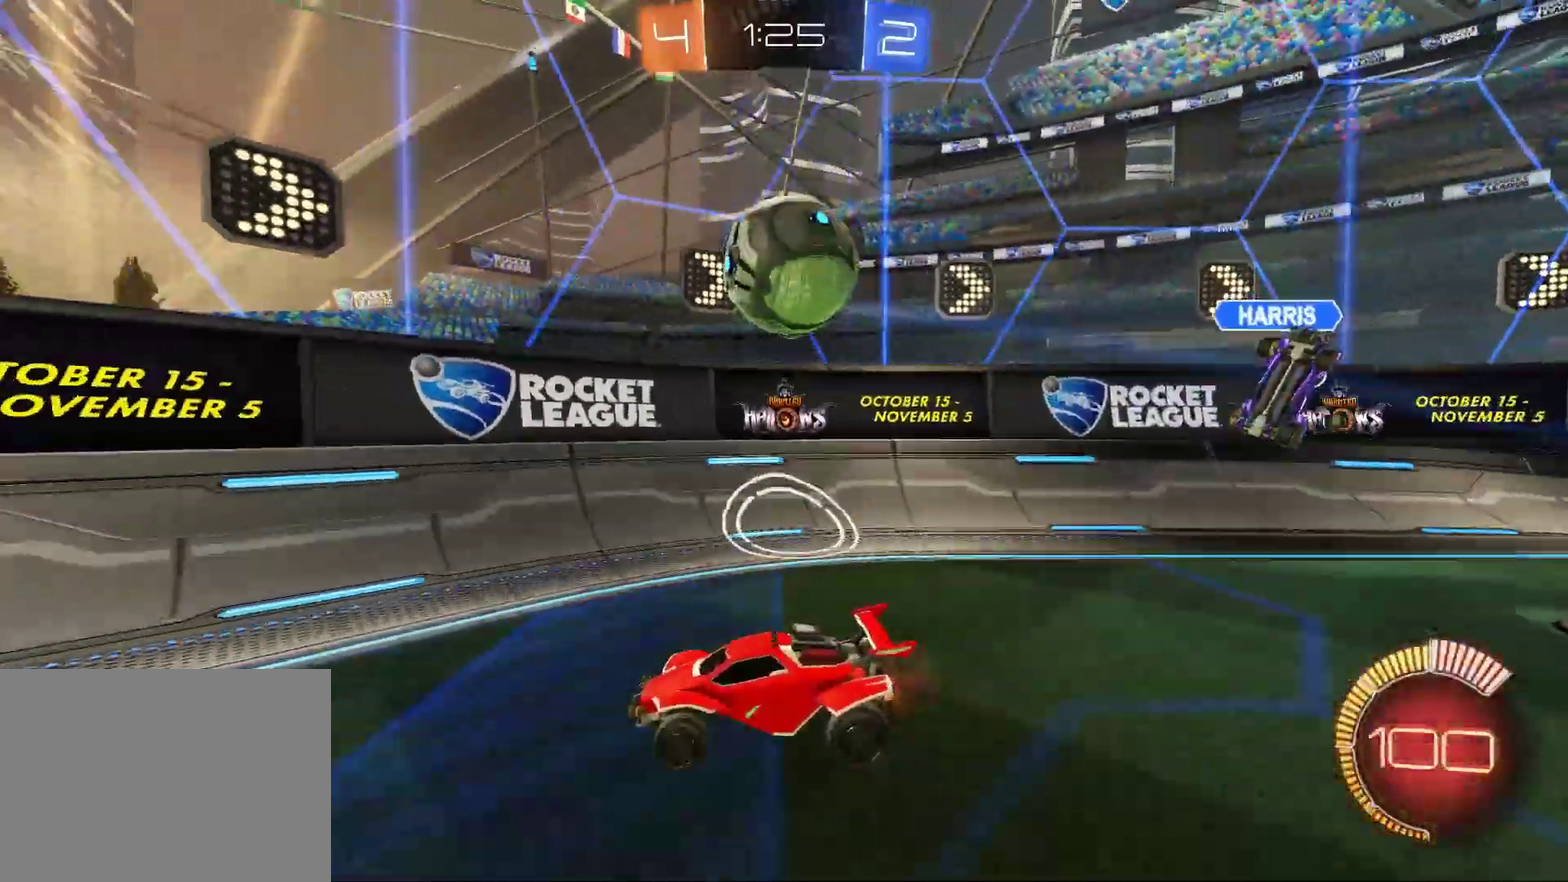
{"buttons": [], "left_stick": "center", "events": [[83, "left_stick", "left"], [417, "R2", "up"], [417, "left_stick", "center"]]}
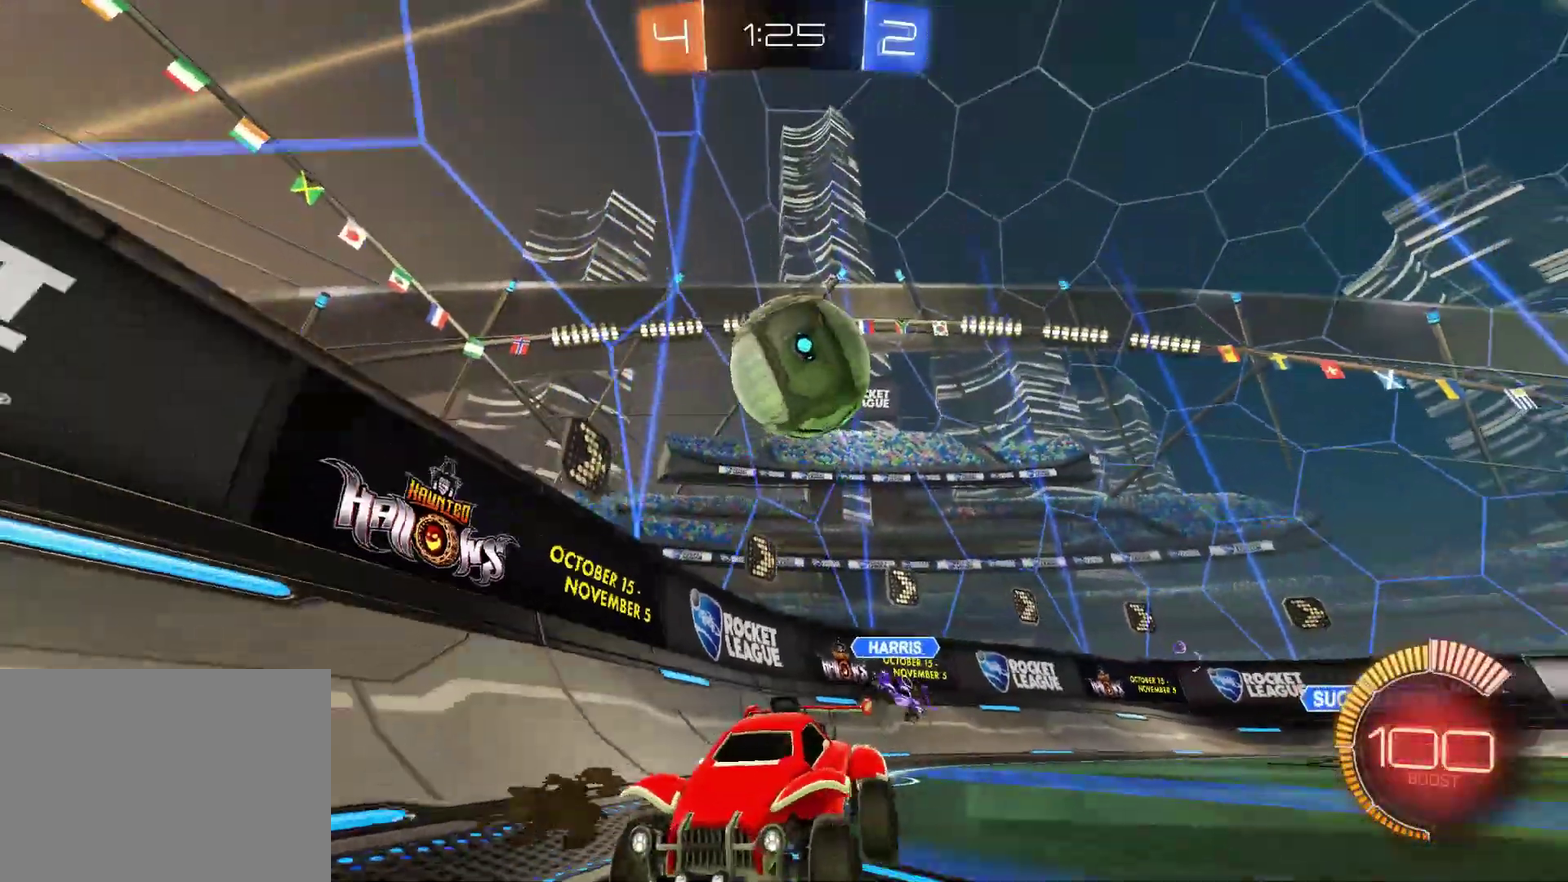
{"buttons": [], "left_stick": "center", "events": [[283, "left_stick", "up-right"], [367, "left_stick", "center"]]}
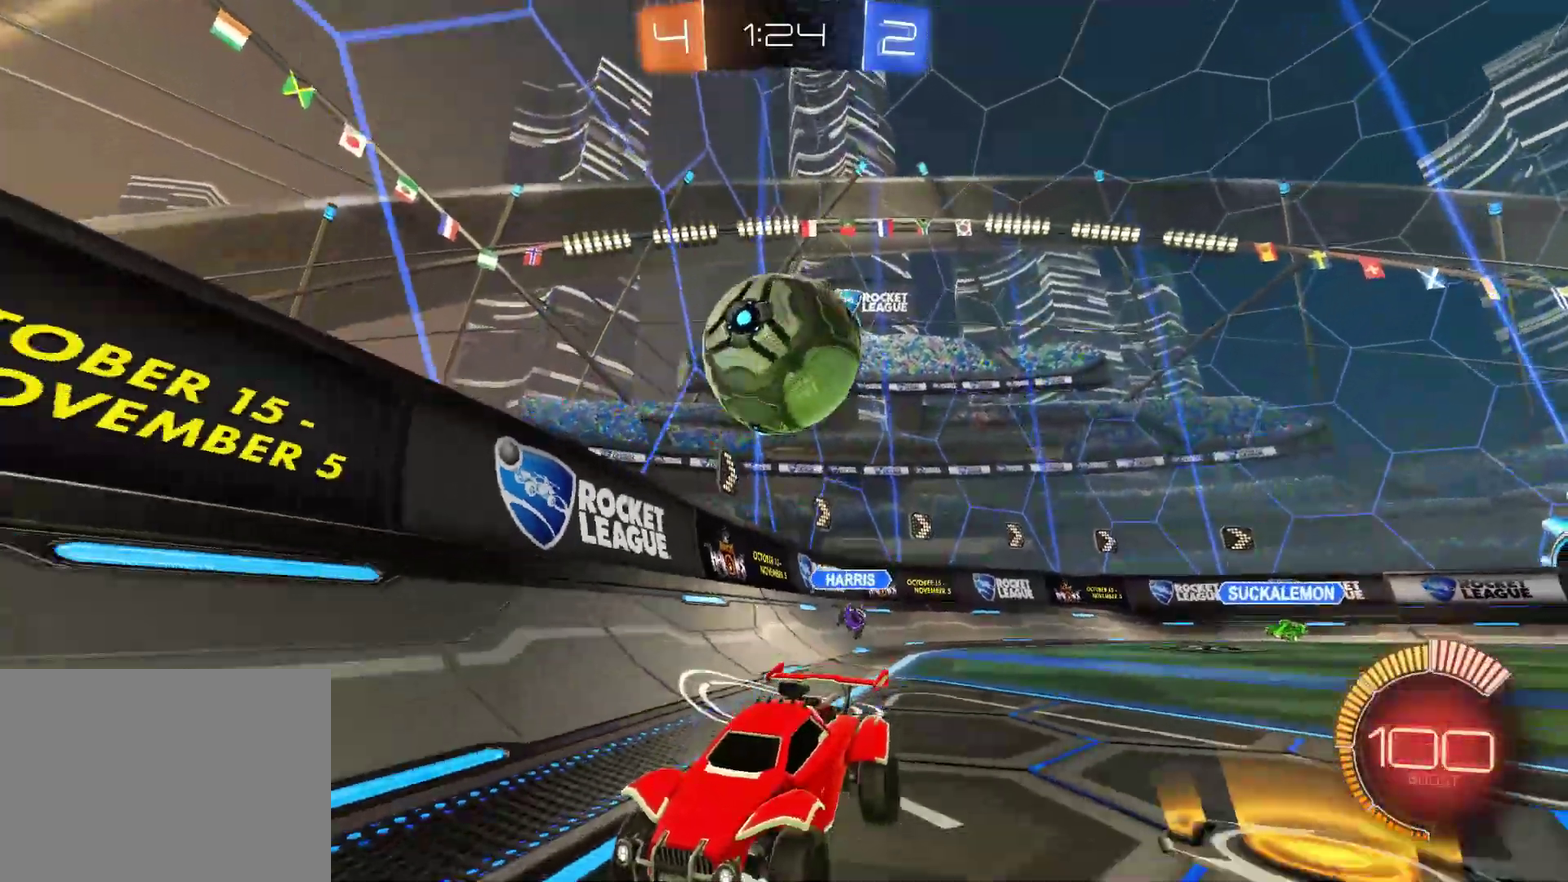
{"buttons": ["CROSS", "L1", "R2"], "left_stick": "up-right", "events": [[33, "L2", "down"], [67, "CROSS", "down"], [67, "left_stick", "down"], [117, "R2", "down"], [167, "CROSS", "up"], [217, "L2", "up"], [217, "left_stick", "center"], [300, "left_stick", "up"], [417, "CROSS", "down"], [417, "L1", "down"], [467, "left_stick", "up-right"]]}
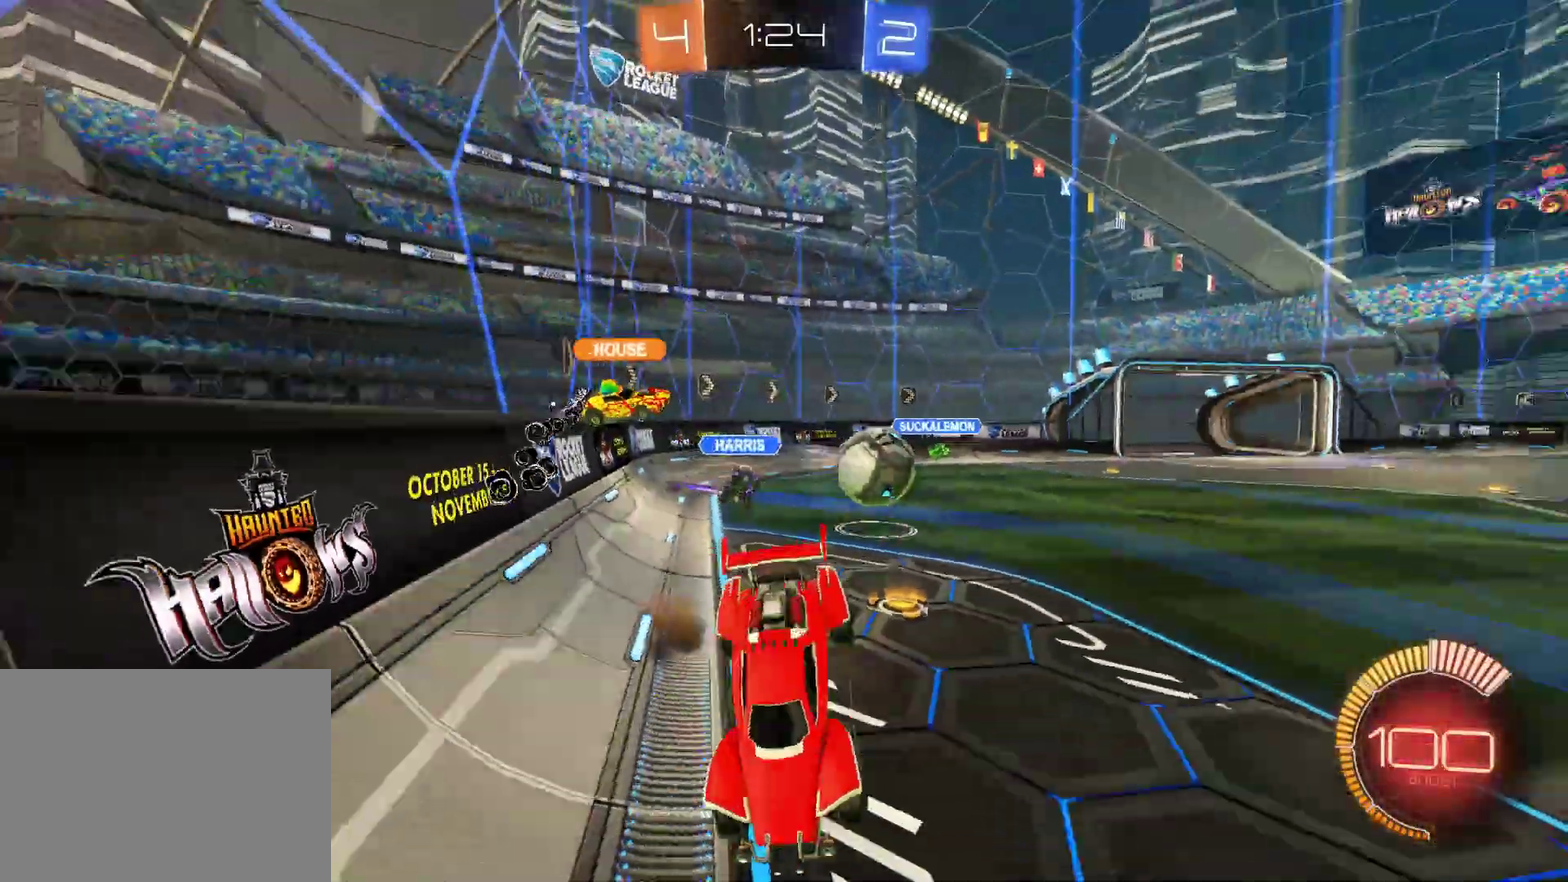
{"buttons": ["L1", "R2"], "left_stick": "right", "events": [[50, "CROSS", "up"], [67, "L1", "up"], [133, "left_stick", "center"], [400, "left_stick", "right"], [483, "L1", "down"]]}
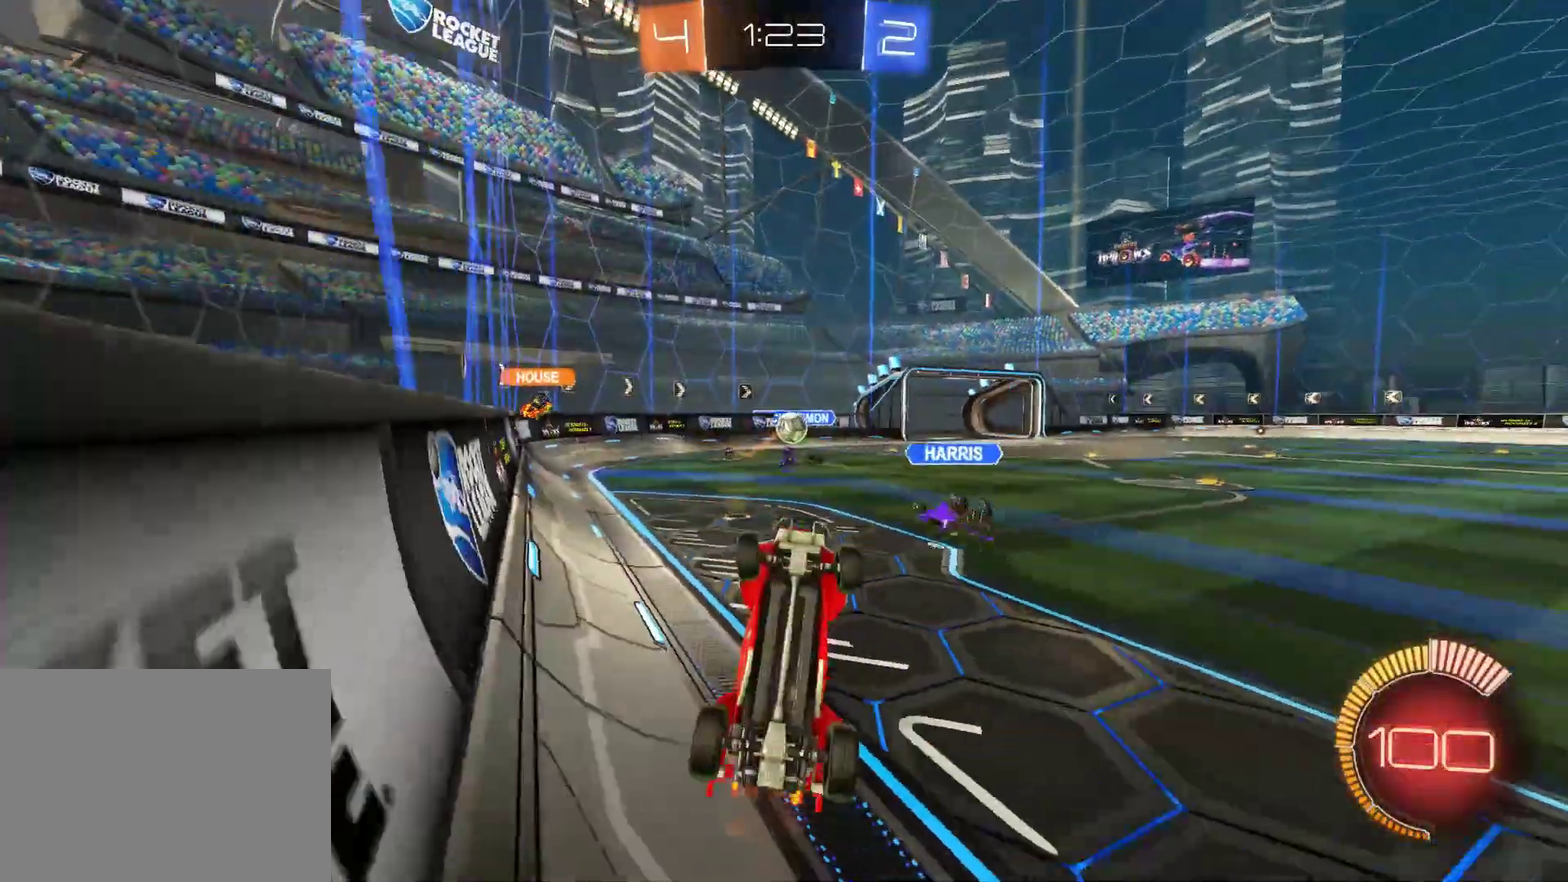
{"buttons": ["R2"], "left_stick": "left", "events": [[233, "L1", "up"], [333, "left_stick", "left"]]}
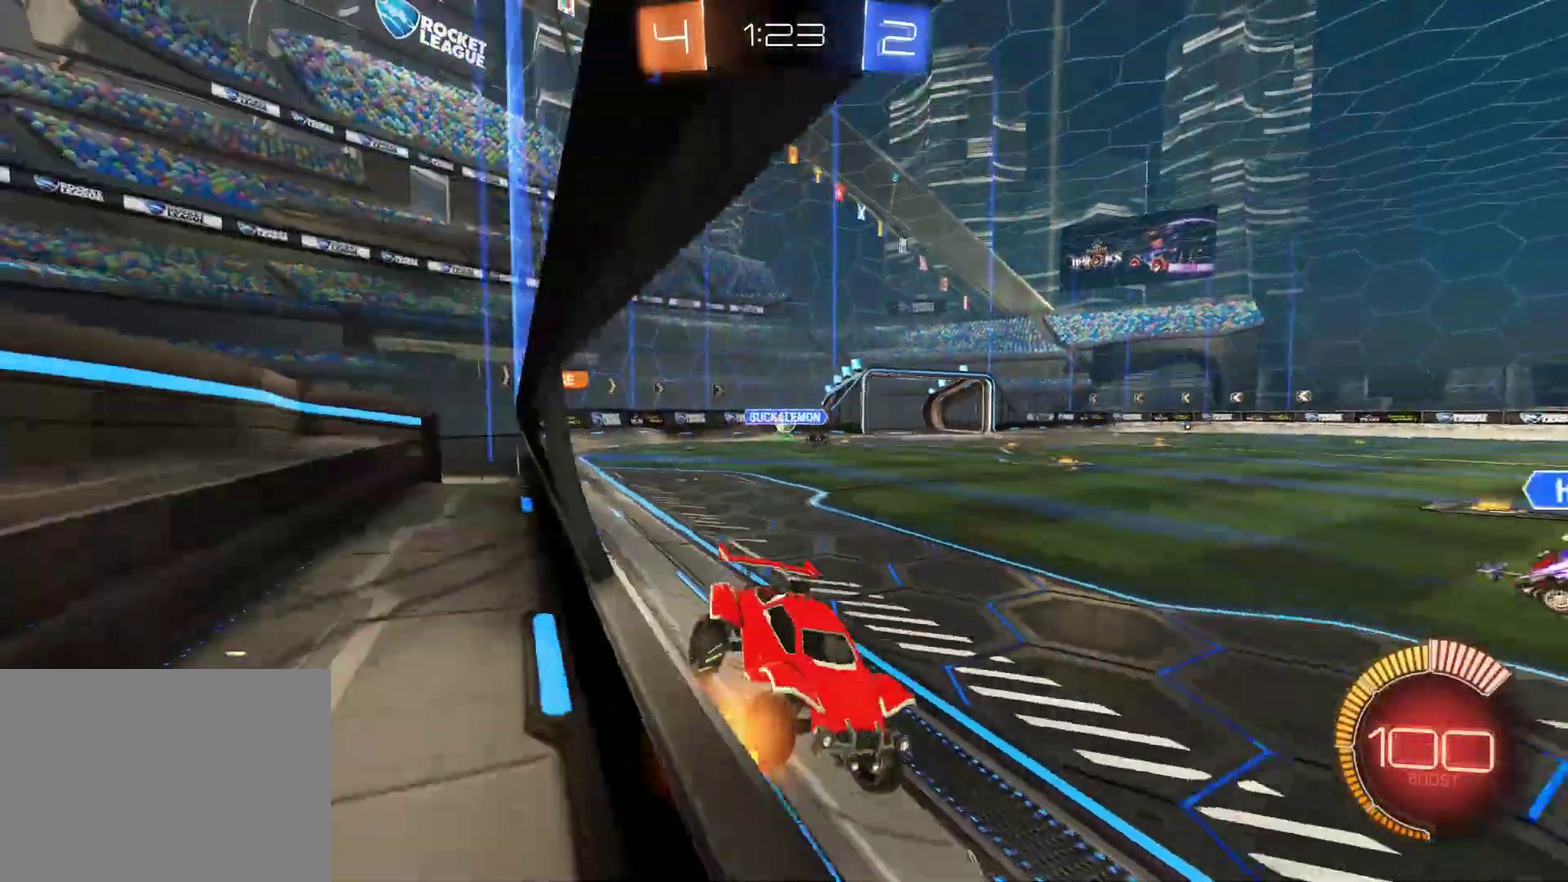
{"buttons": ["R1", "R2"], "left_stick": "left", "events": [[300, "L1", "down"], [433, "L1", "up"], [433, "R1", "down"]]}
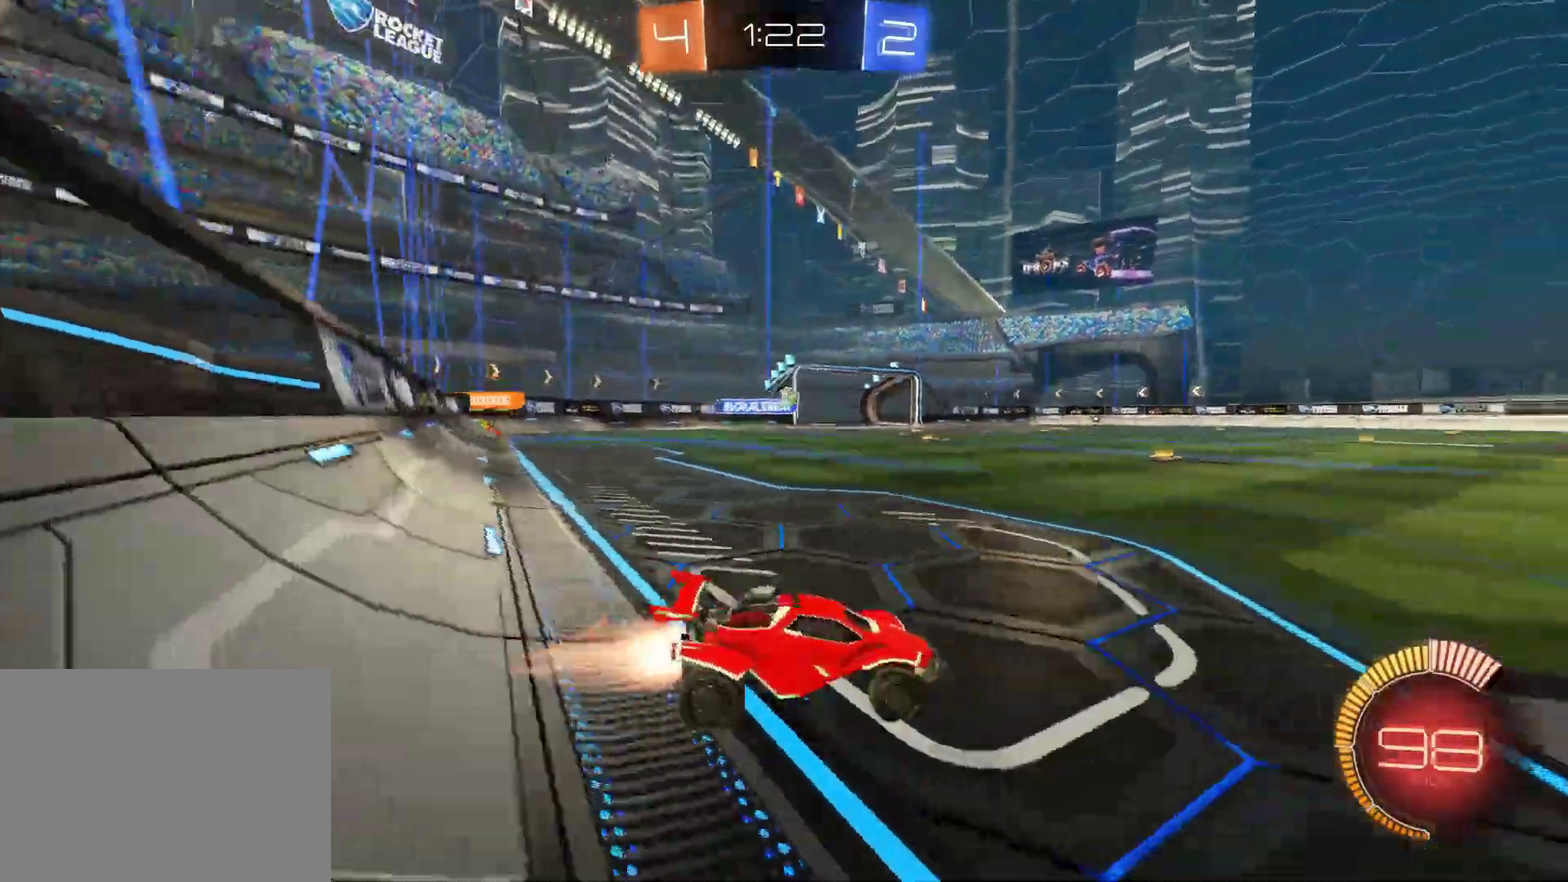
{"buttons": ["CROSS", "R1", "R2"], "left_stick": "up", "events": [[67, "left_stick", "center"], [250, "left_stick", "up"], [283, "CROSS", "down"], [383, "CROSS", "up"], [467, "CROSS", "down"]]}
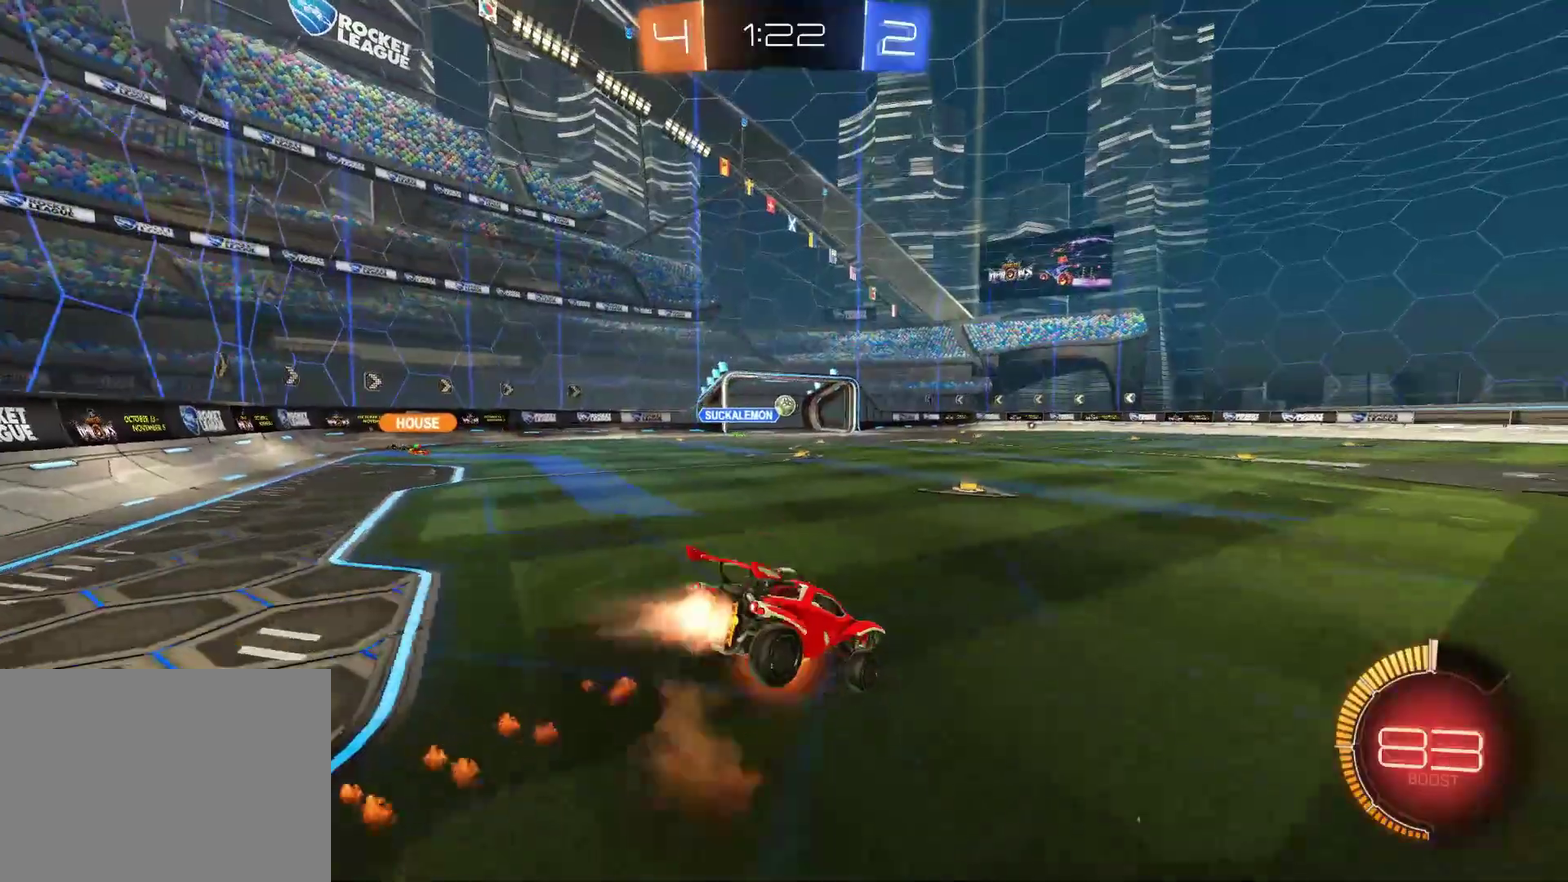
{"buttons": [], "left_stick": "center", "events": [[83, "left_stick", "center"], [117, "CROSS", "up"], [117, "R1", "up"], [417, "R2", "up"]]}
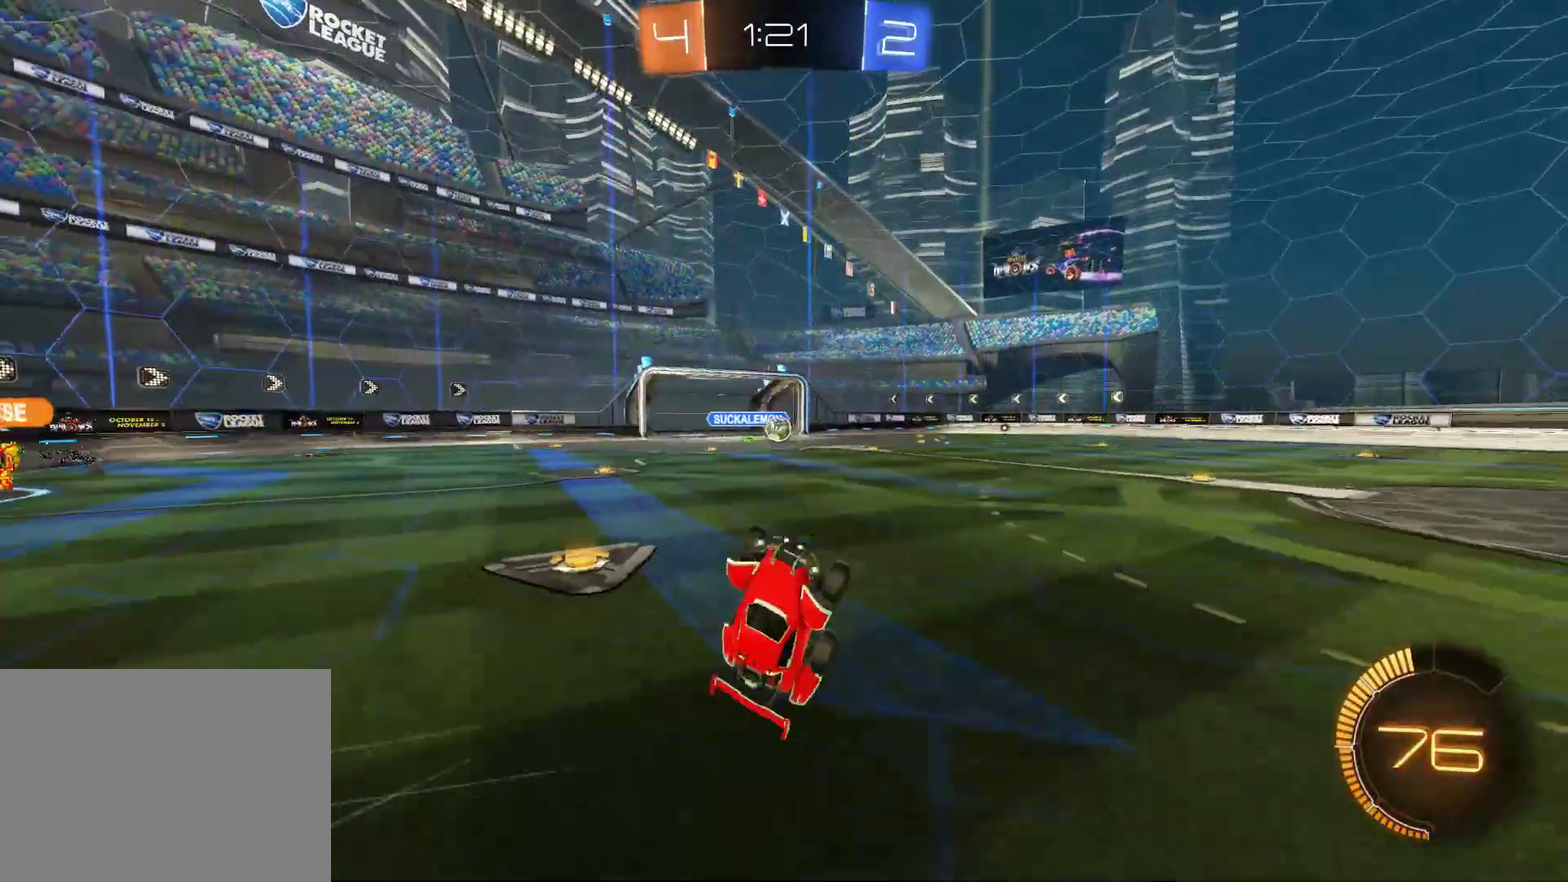
{"buttons": ["R2"], "left_stick": "right", "events": [[183, "left_stick", "right"], [483, "R2", "down"]]}
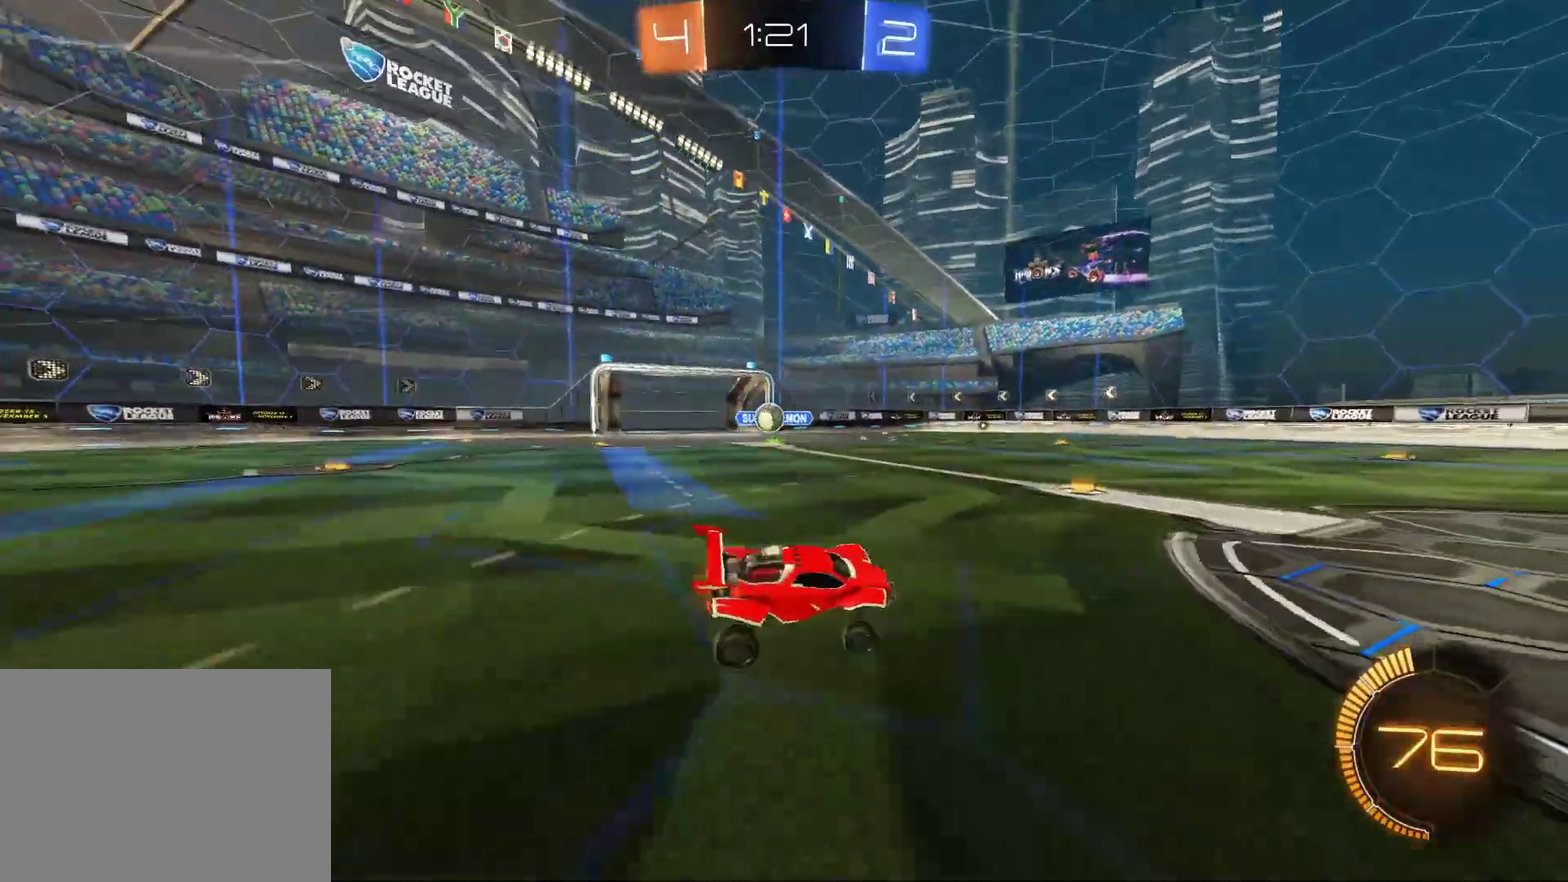
{"buttons": ["R2"], "left_stick": "right", "events": []}
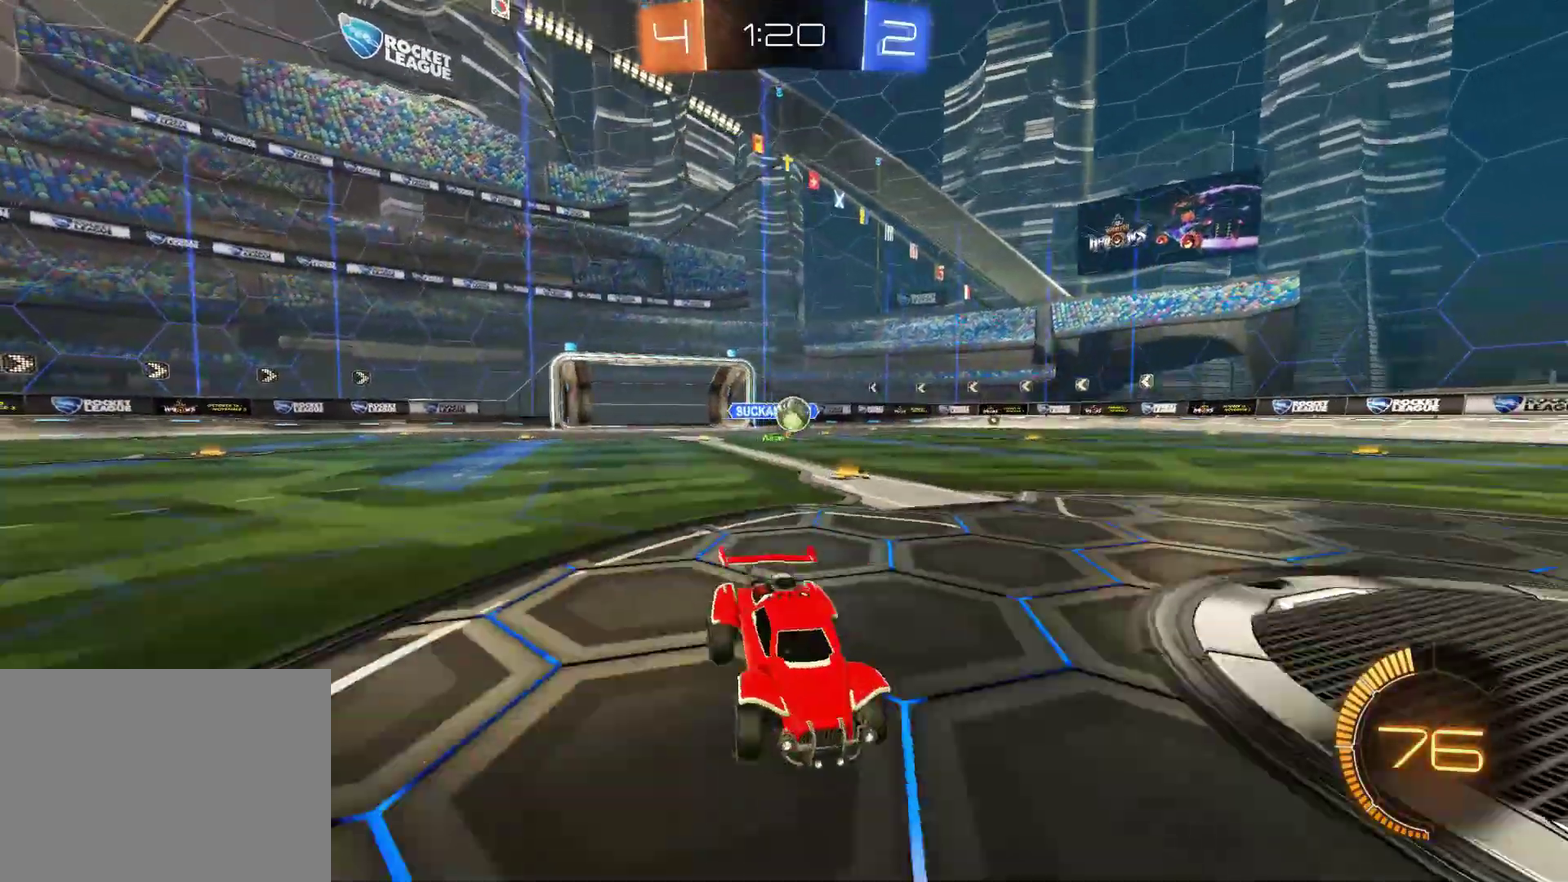
{"buttons": ["R1", "R2"], "left_stick": "left", "events": [[100, "left_stick", "down-left"], [217, "left_stick", "left"], [250, "L1", "down"], [383, "L1", "up"], [417, "R1", "down"]]}
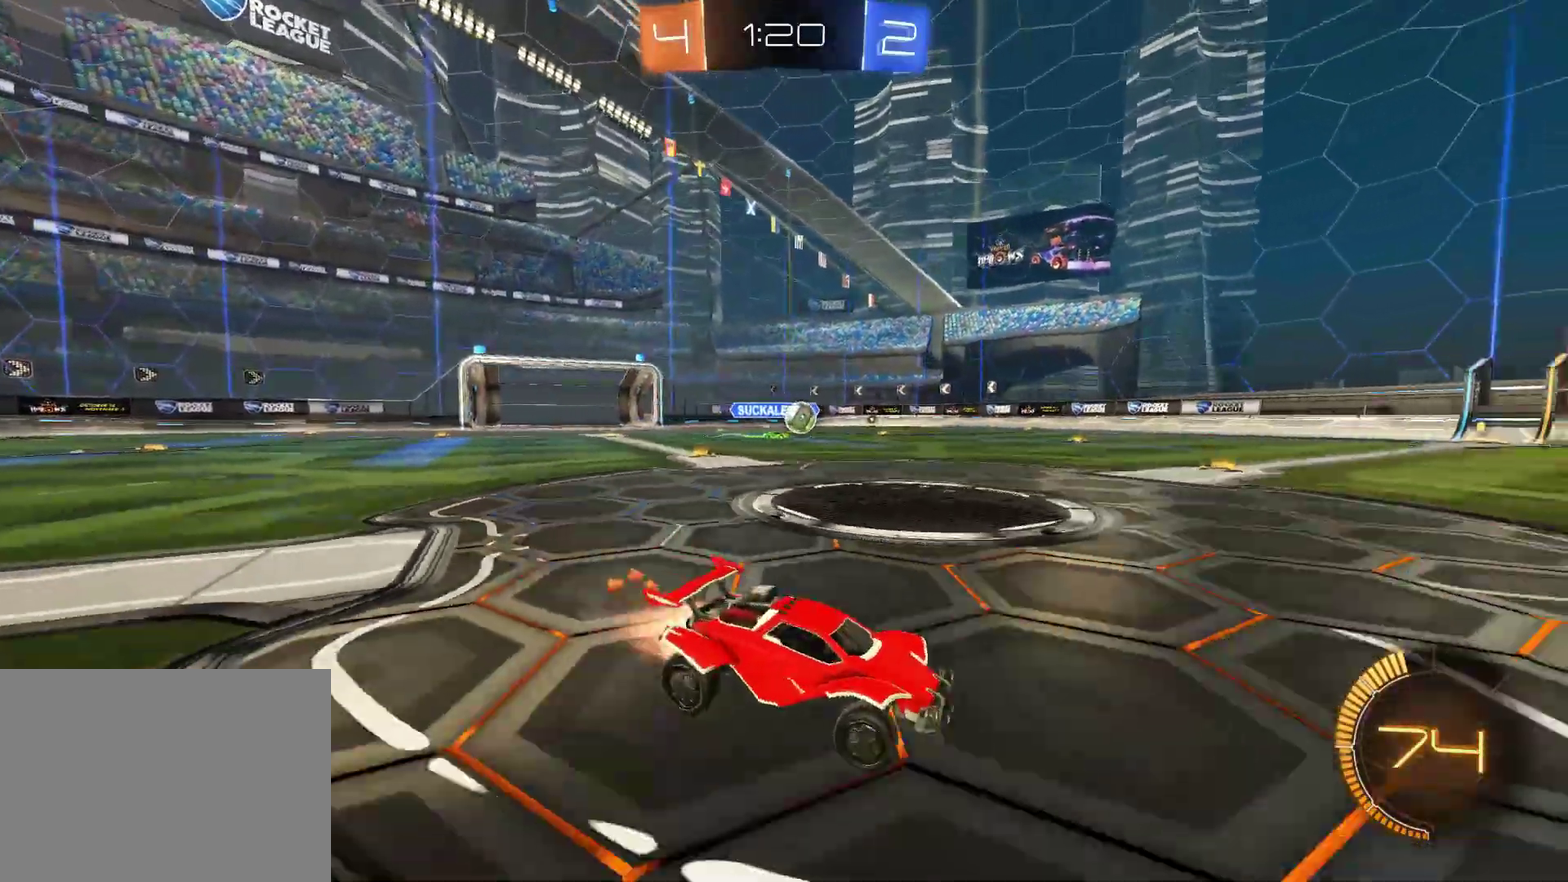
{"buttons": ["R1", "R2"], "left_stick": "center", "events": [[250, "left_stick", "center"]]}
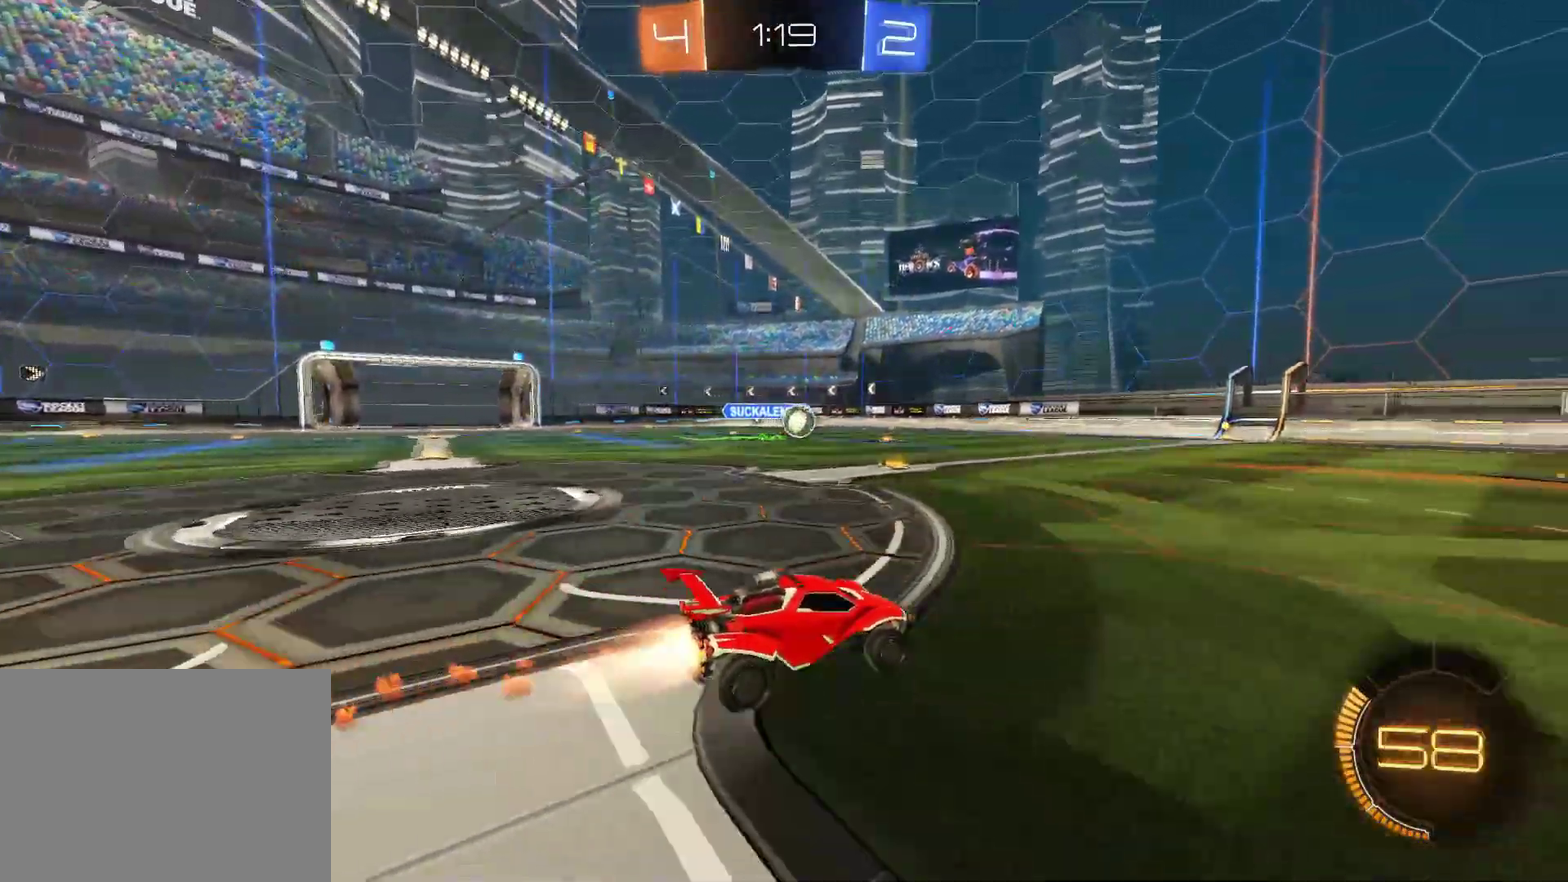
{"buttons": ["R1", "R2"], "left_stick": "center", "events": [[50, "left_stick", "right"], [217, "TRIANGLE", "down"], [383, "TRIANGLE", "up"], [467, "left_stick", "center"]]}
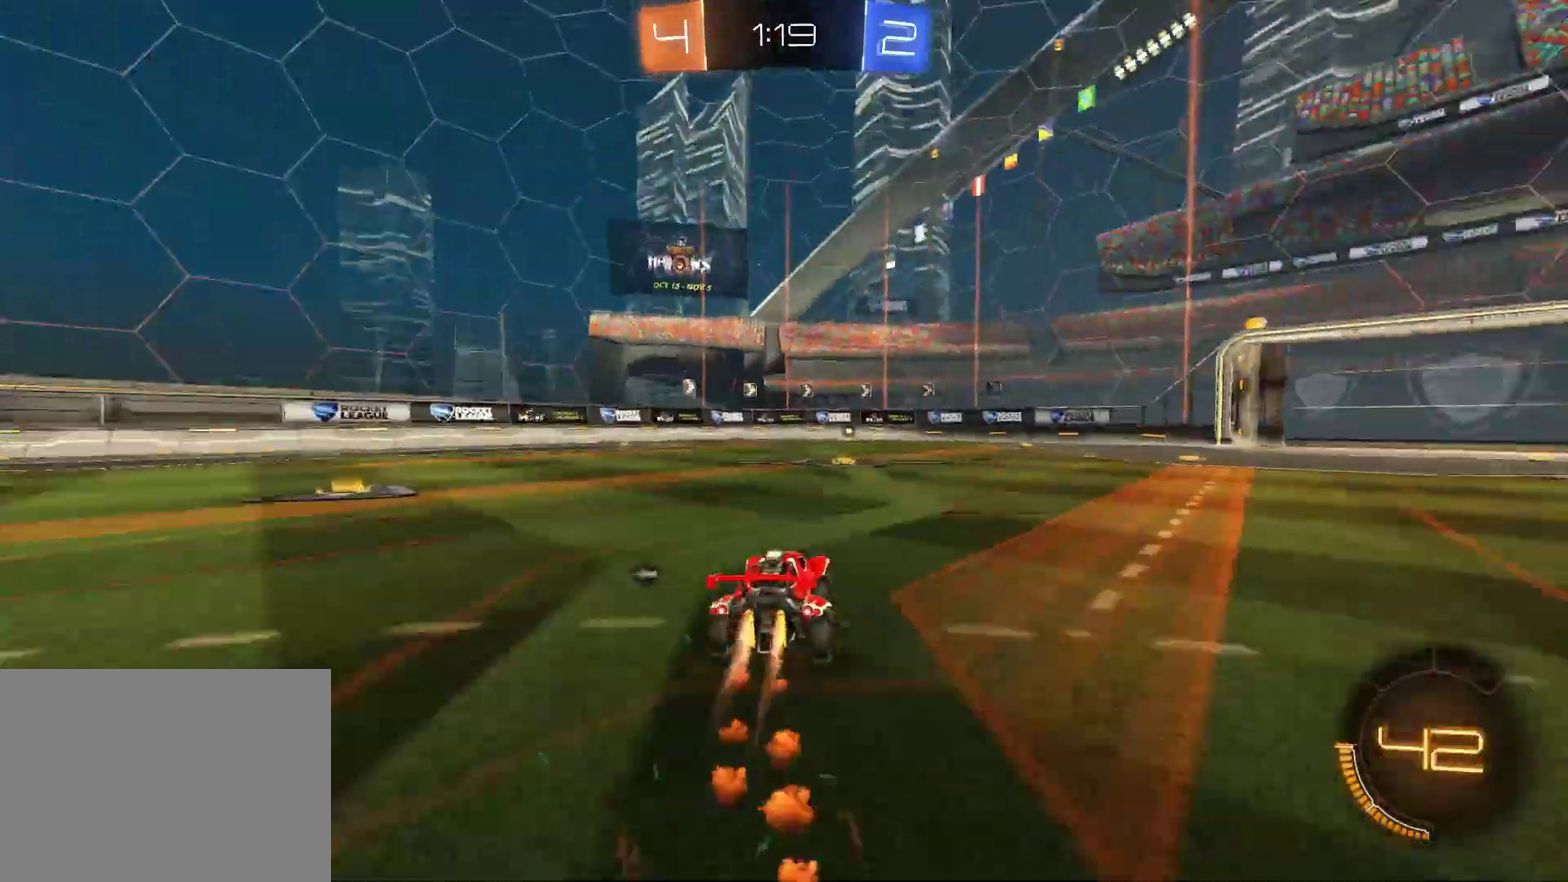
{"buttons": ["R2"], "left_stick": "center", "events": [[183, "left_stick", "right"], [283, "left_stick", "center"], [317, "R1", "up"], [367, "left_stick", "left"], [500, "left_stick", "center"]]}
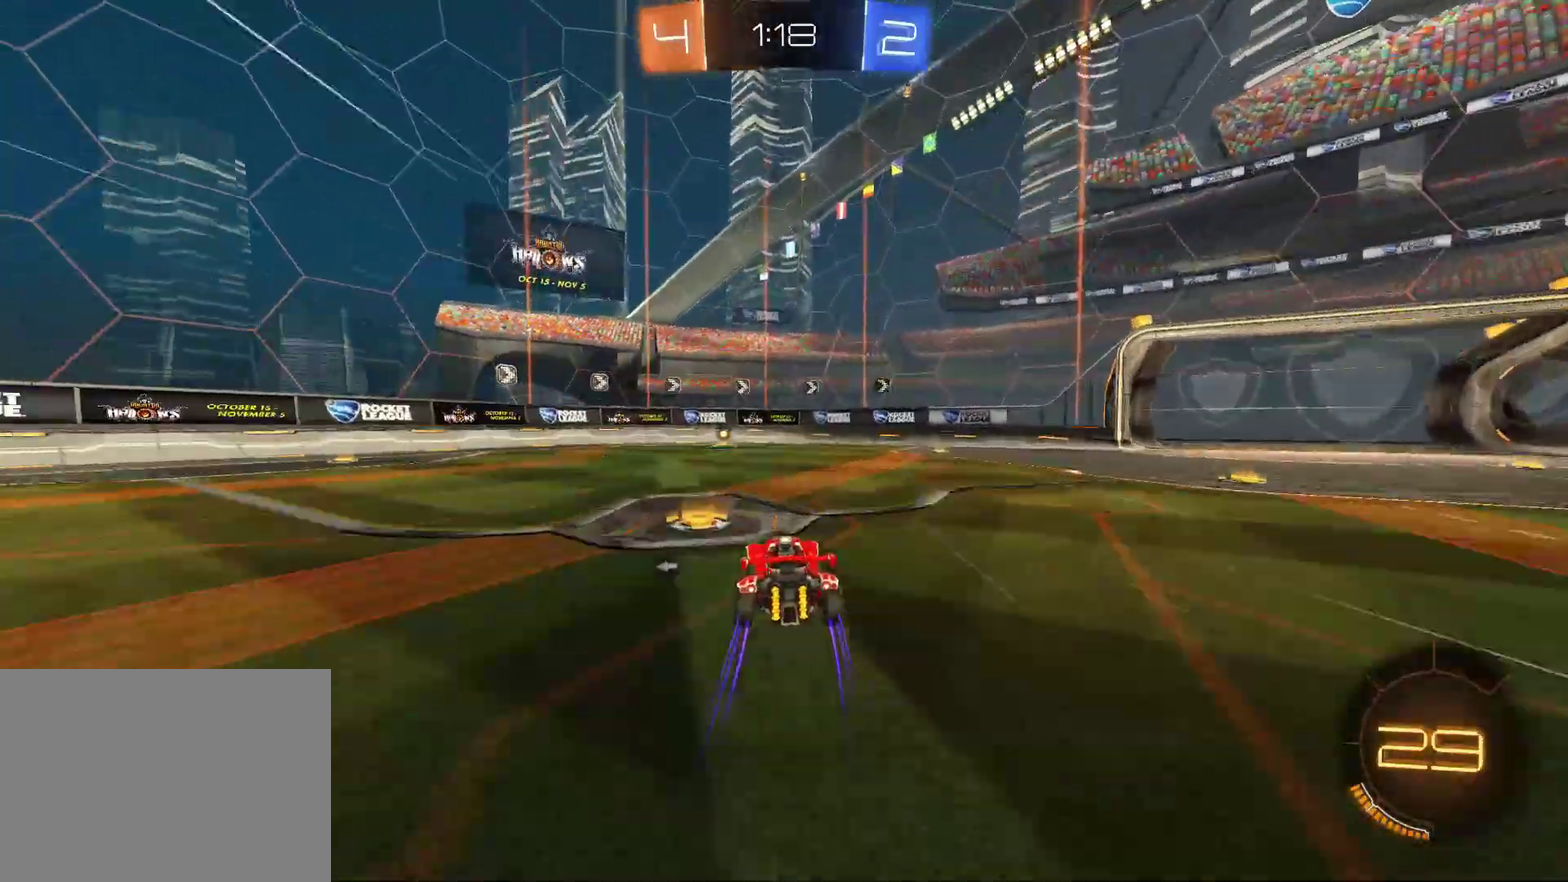
{"buttons": ["R2"], "left_stick": "center", "events": [[350, "TRIANGLE", "down"], [467, "TRIANGLE", "up"]]}
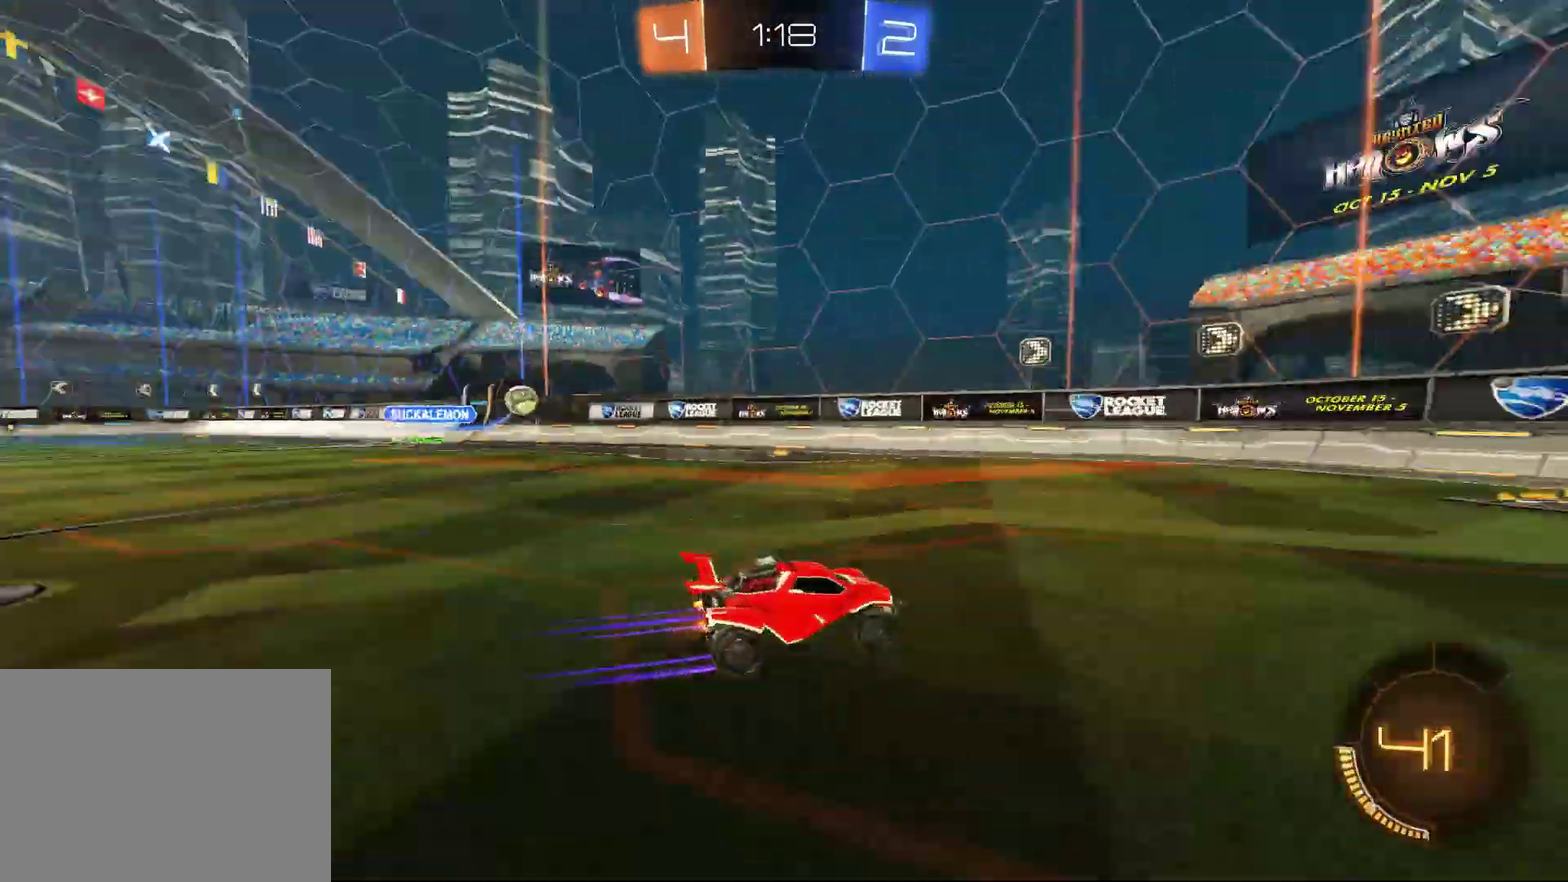
{"buttons": ["R2"], "left_stick": "right", "events": [[300, "left_stick", "right"], [367, "L1", "down"], [433, "L1", "up"]]}
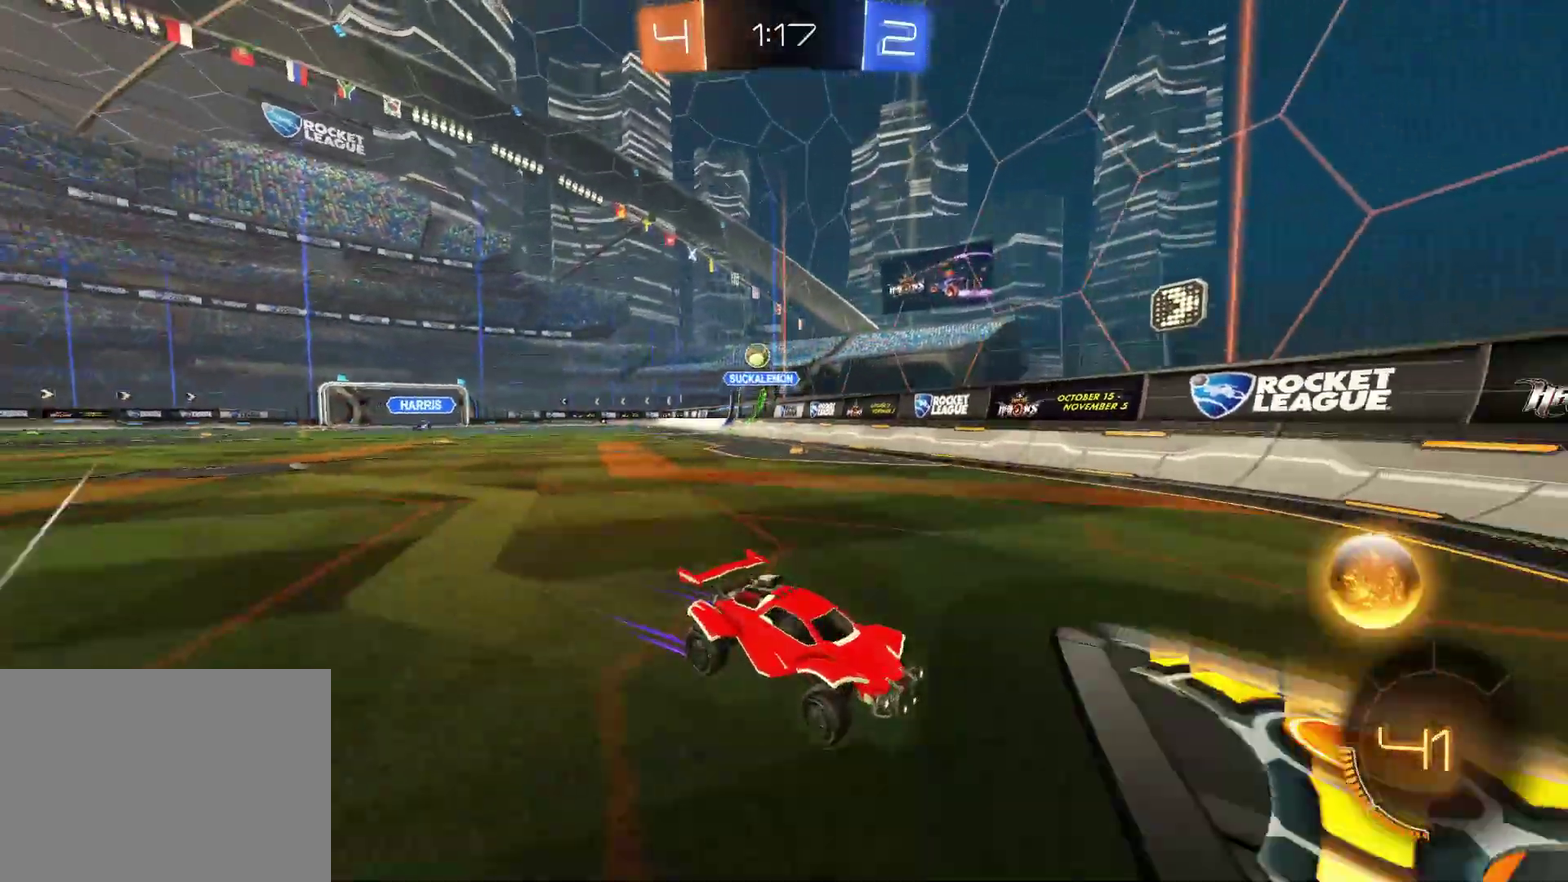
{"buttons": ["L2"], "left_stick": "right", "events": [[17, "L1", "down"], [150, "L1", "up"], [417, "L2", "down"], [417, "R2", "up"]]}
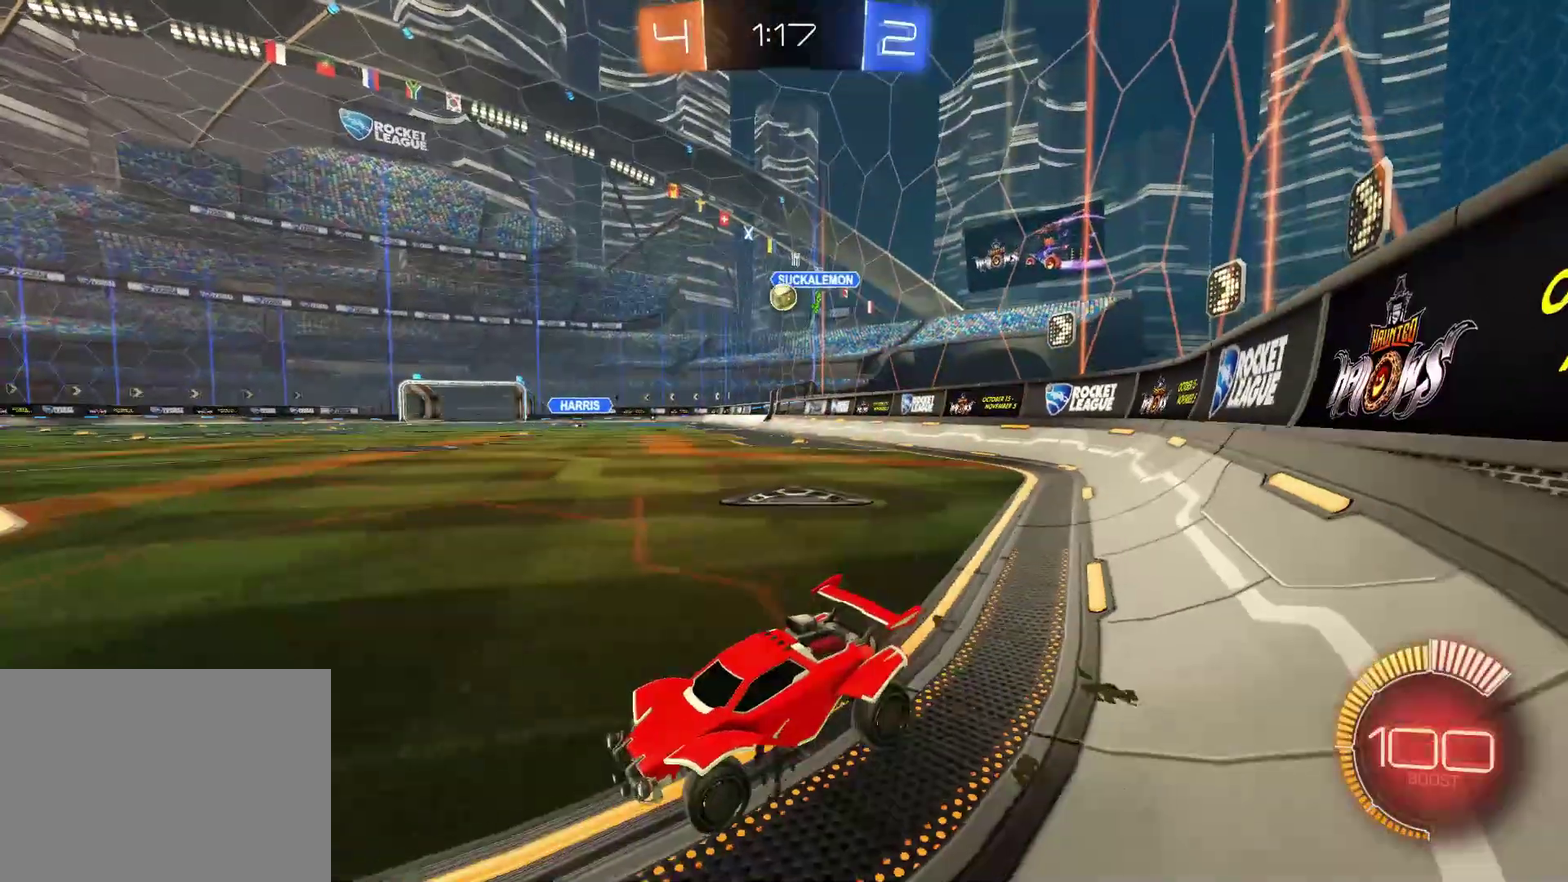
{"buttons": ["R2"], "left_stick": "left", "events": [[100, "L2", "up"], [167, "left_stick", "center"], [200, "R2", "down"], [267, "R2", "up"], [267, "left_stick", "left"], [367, "R2", "down"]]}
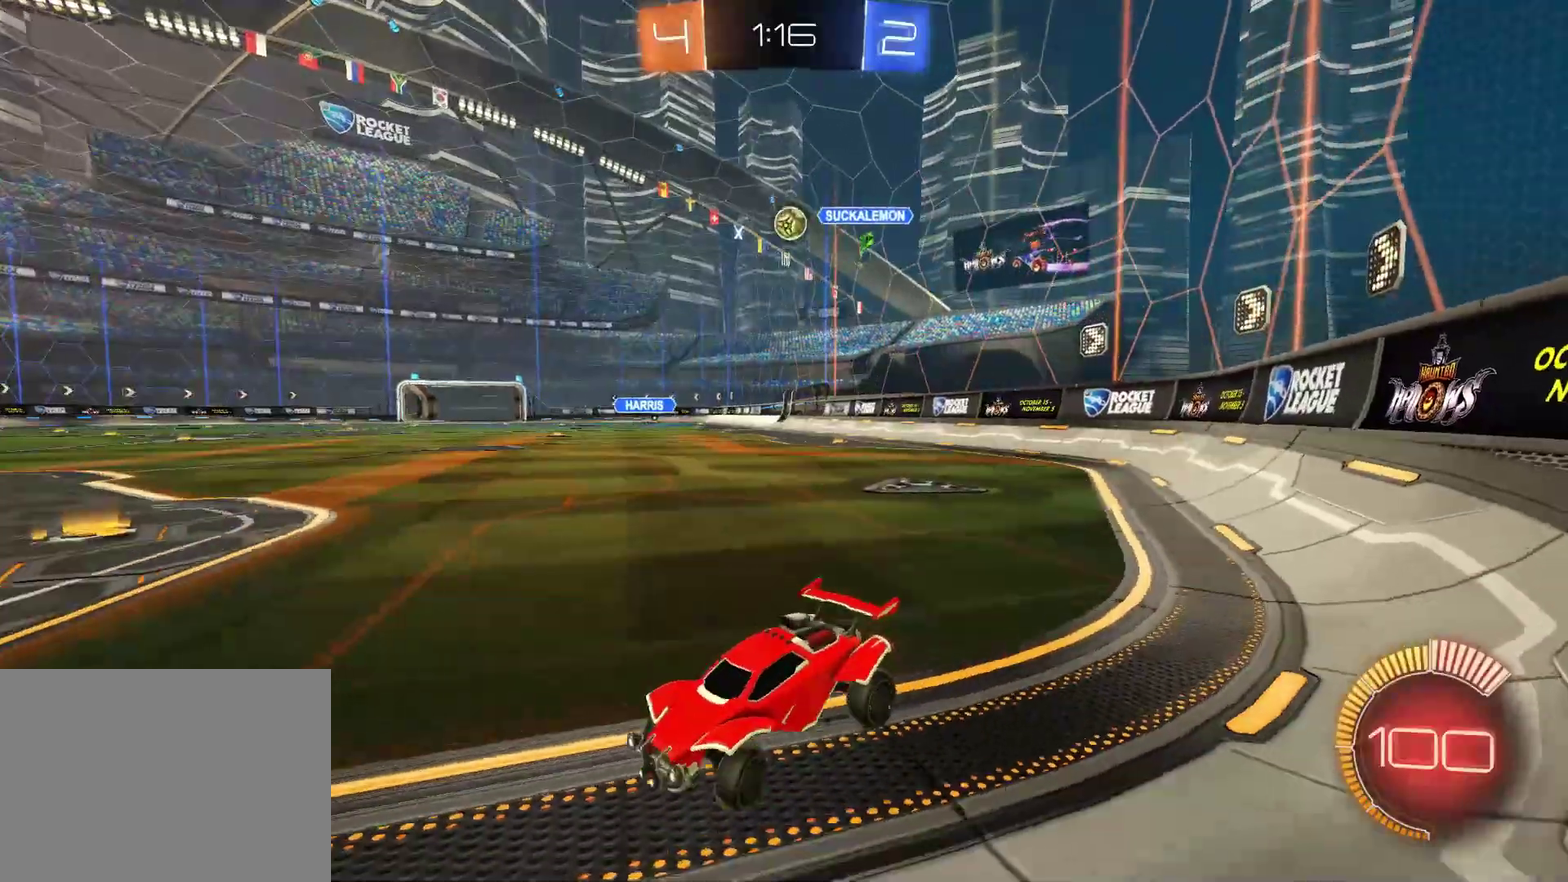
{"buttons": ["R2"], "left_stick": "left", "events": [[100, "left_stick", "center"], [350, "left_stick", "left"]]}
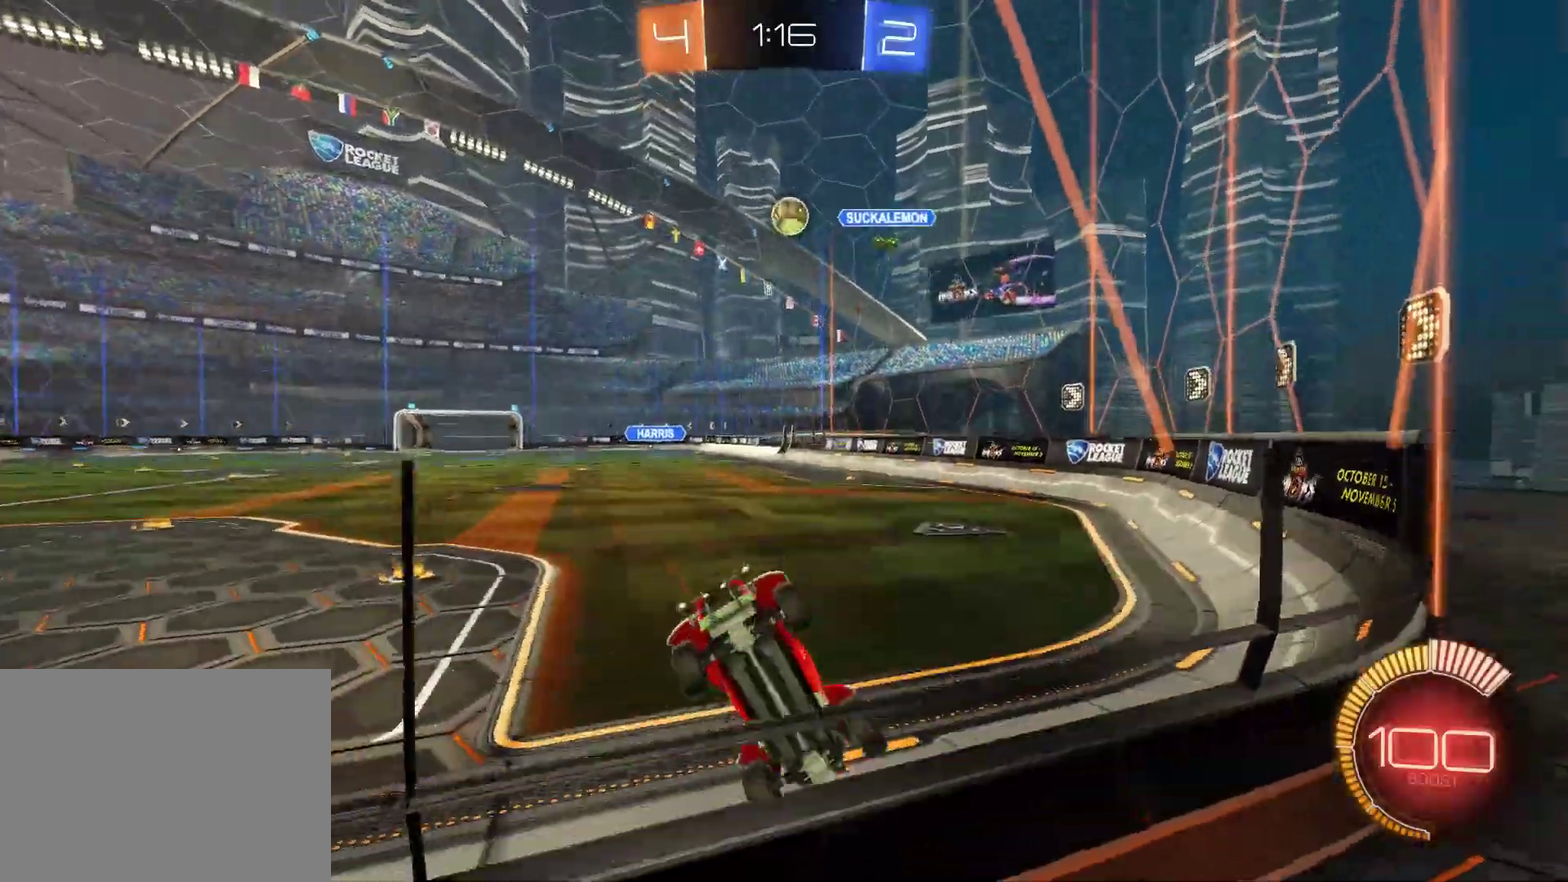
{"buttons": ["R2"], "left_stick": "center", "events": [[167, "R2", "up"], [217, "L2", "down"], [217, "left_stick", "center"], [367, "L2", "up"], [367, "R2", "down"]]}
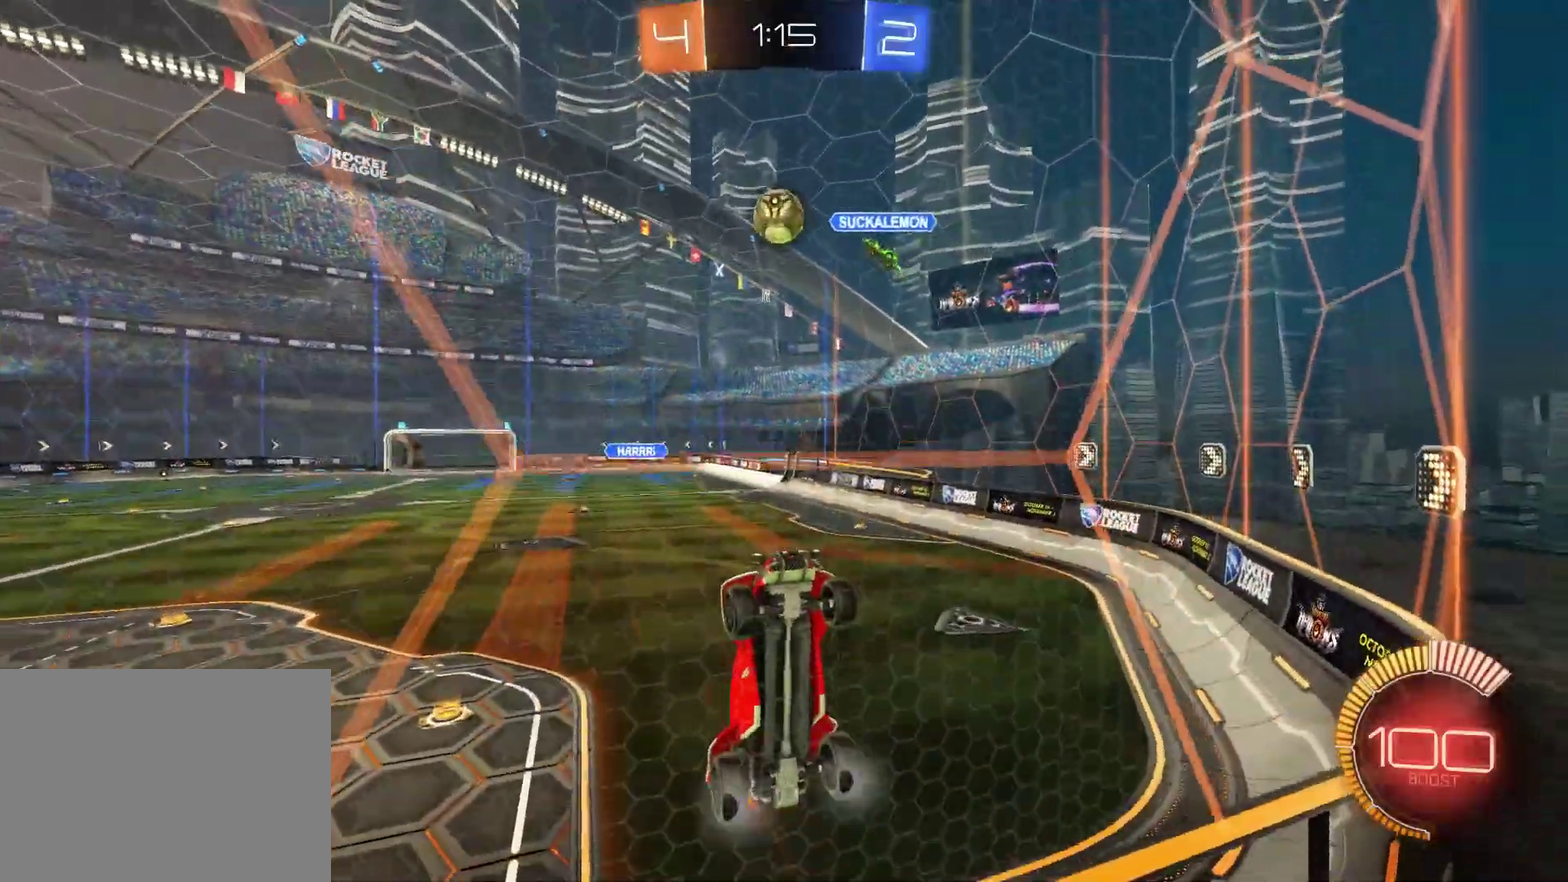
{"buttons": ["R1", "R2"], "left_stick": "right", "events": [[117, "left_stick", "right"], [433, "R1", "down"]]}
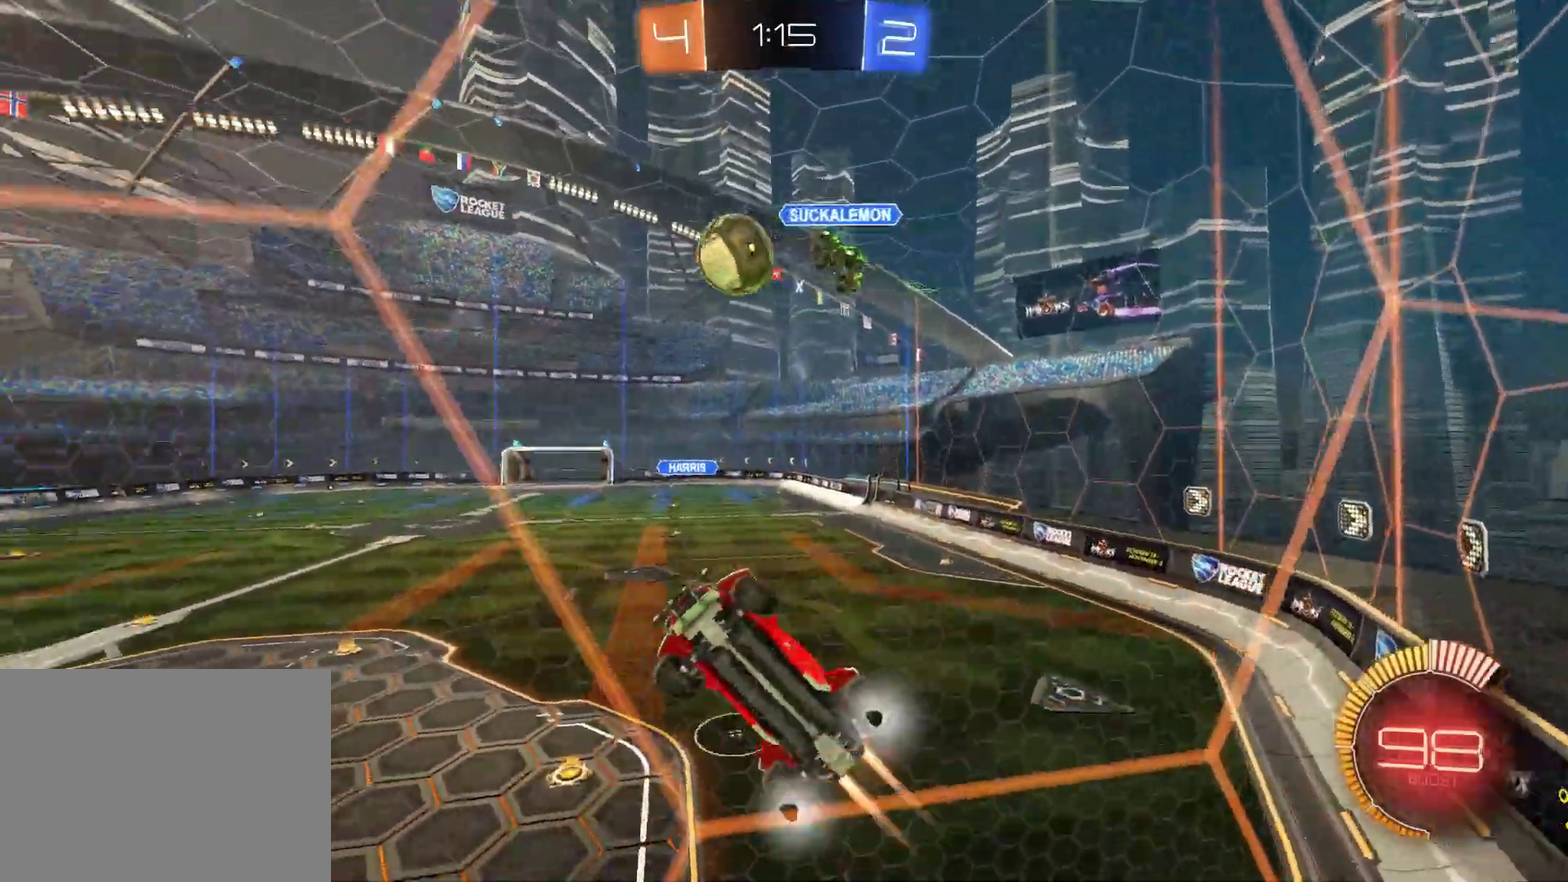
{"buttons": ["R2"], "left_stick": "center", "events": [[50, "left_stick", "center"], [217, "left_stick", "up-right"], [450, "R1", "up"], [500, "left_stick", "center"]]}
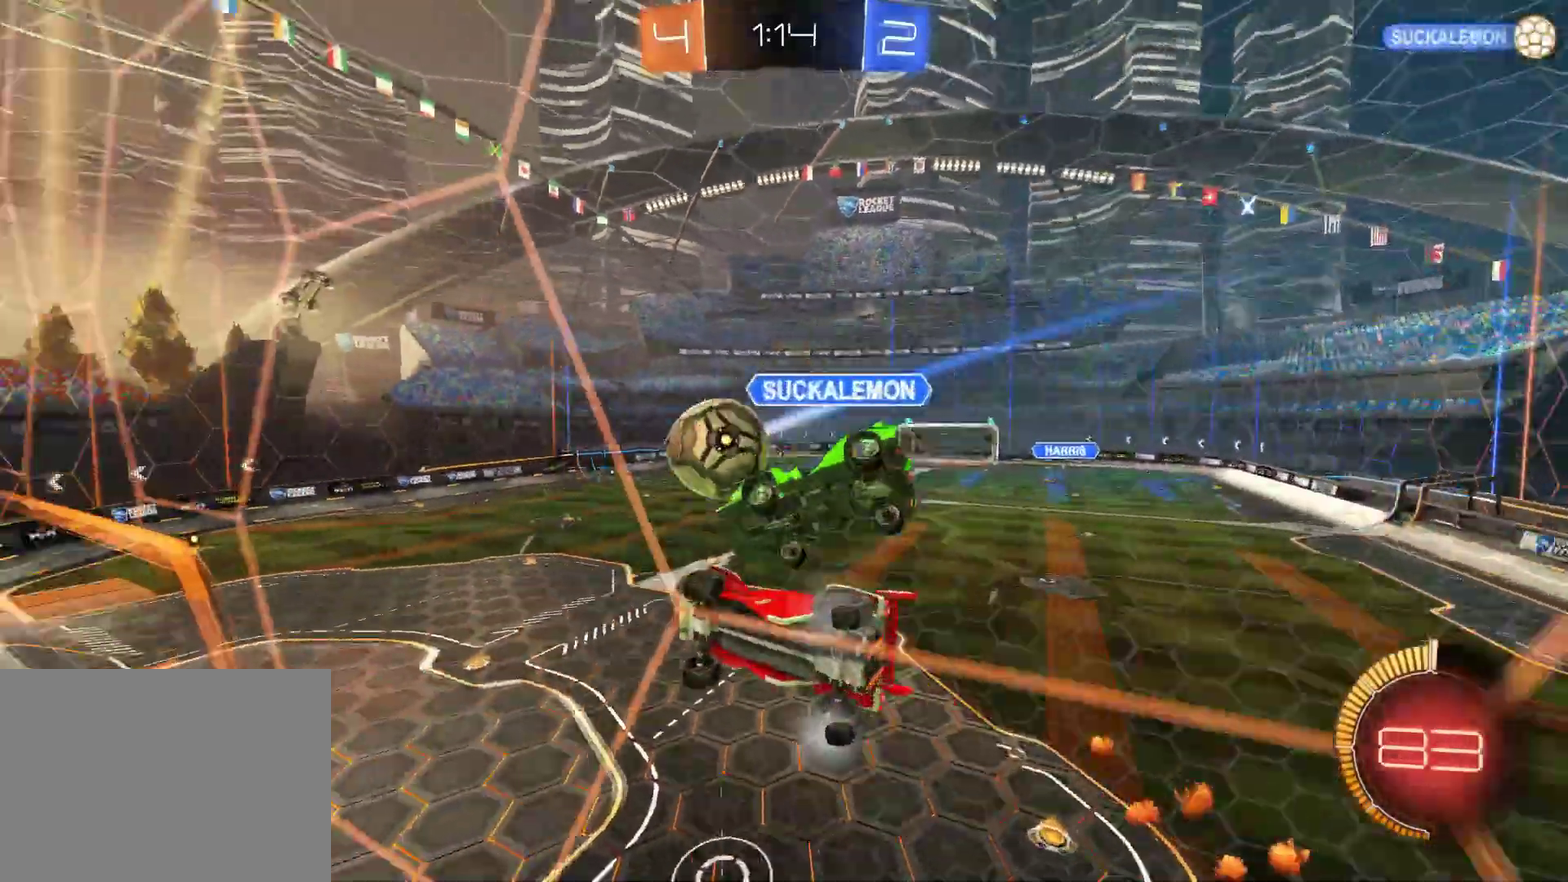
{"buttons": ["R2"], "left_stick": "right", "events": [[483, "left_stick", "right"]]}
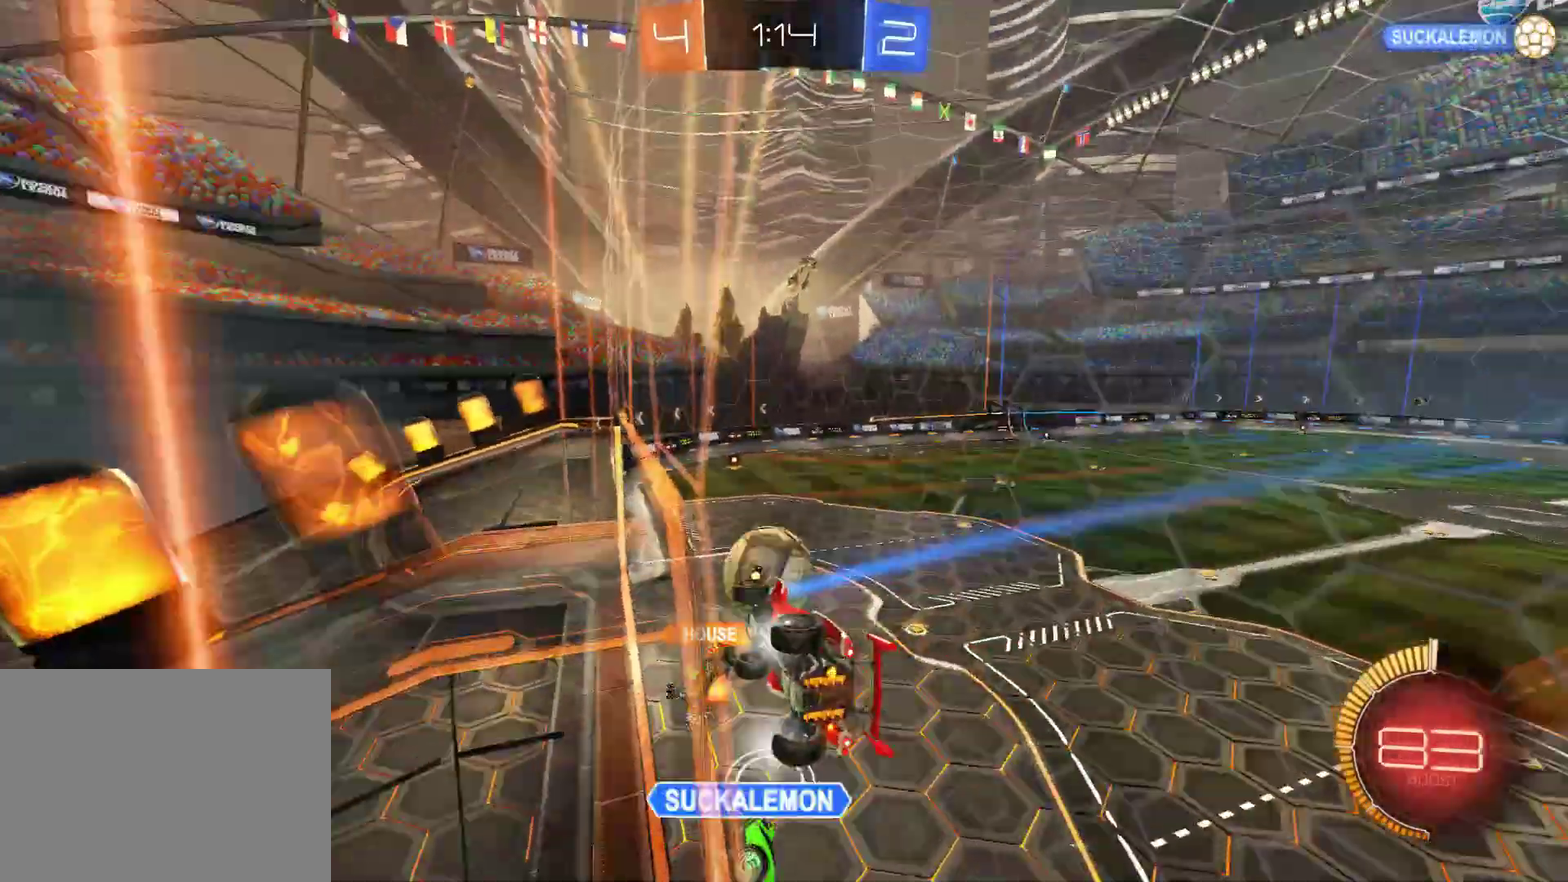
{"buttons": ["L1", "R2"], "left_stick": "down", "events": [[250, "left_stick", "center"], [350, "left_stick", "down"], [433, "L1", "down"]]}
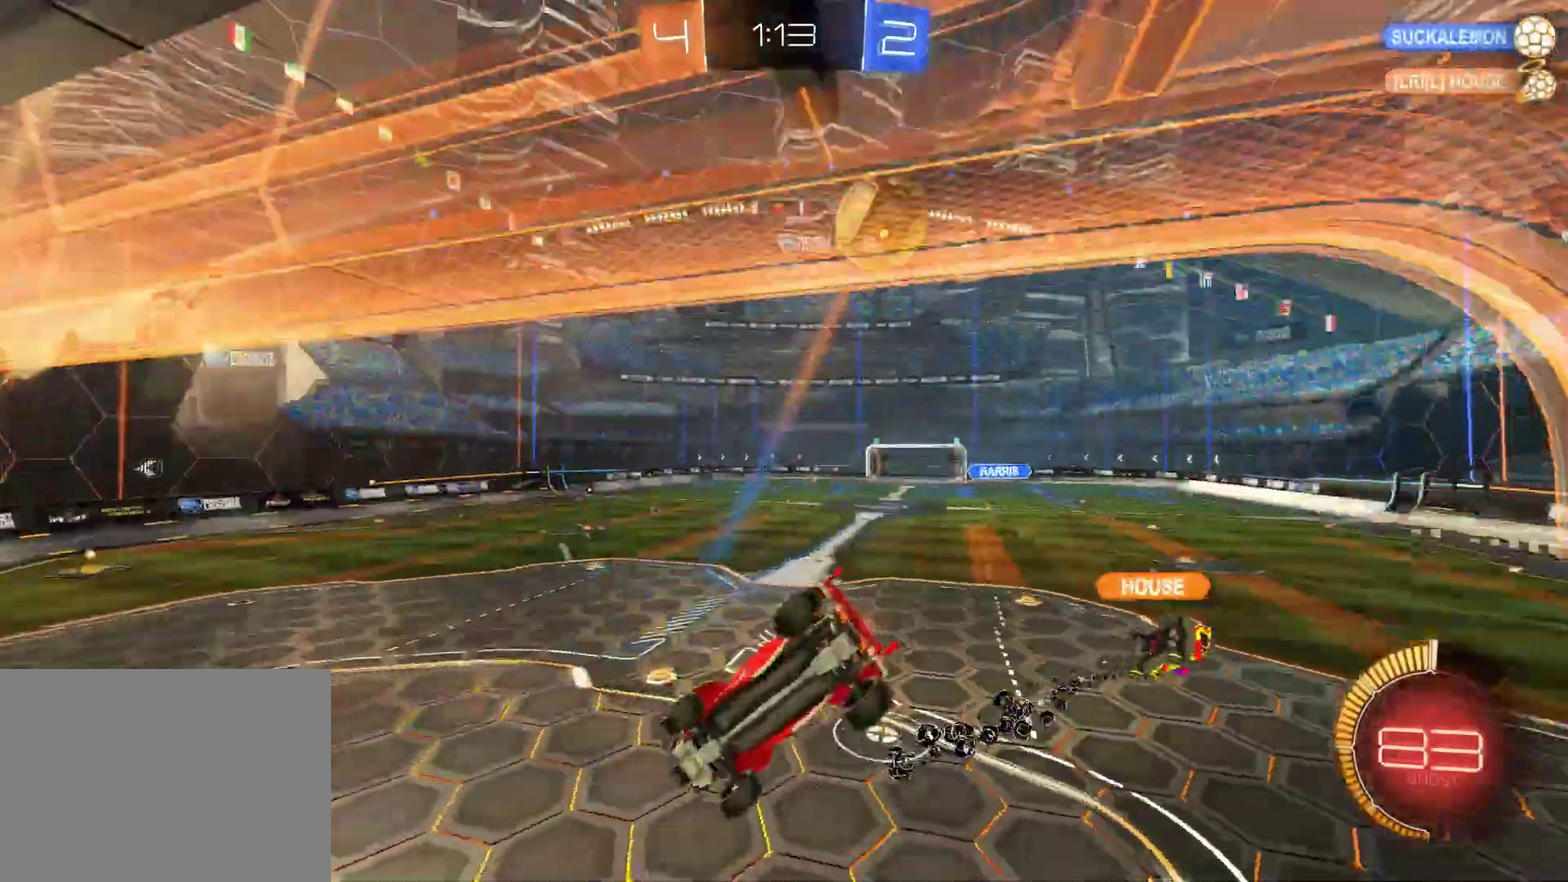
{"buttons": ["R2"], "left_stick": "right", "events": [[17, "L1", "up"], [33, "left_stick", "down-left"], [83, "left_stick", "left"], [150, "L1", "down"], [283, "L1", "up"], [317, "left_stick", "down-right"], [383, "left_stick", "right"]]}
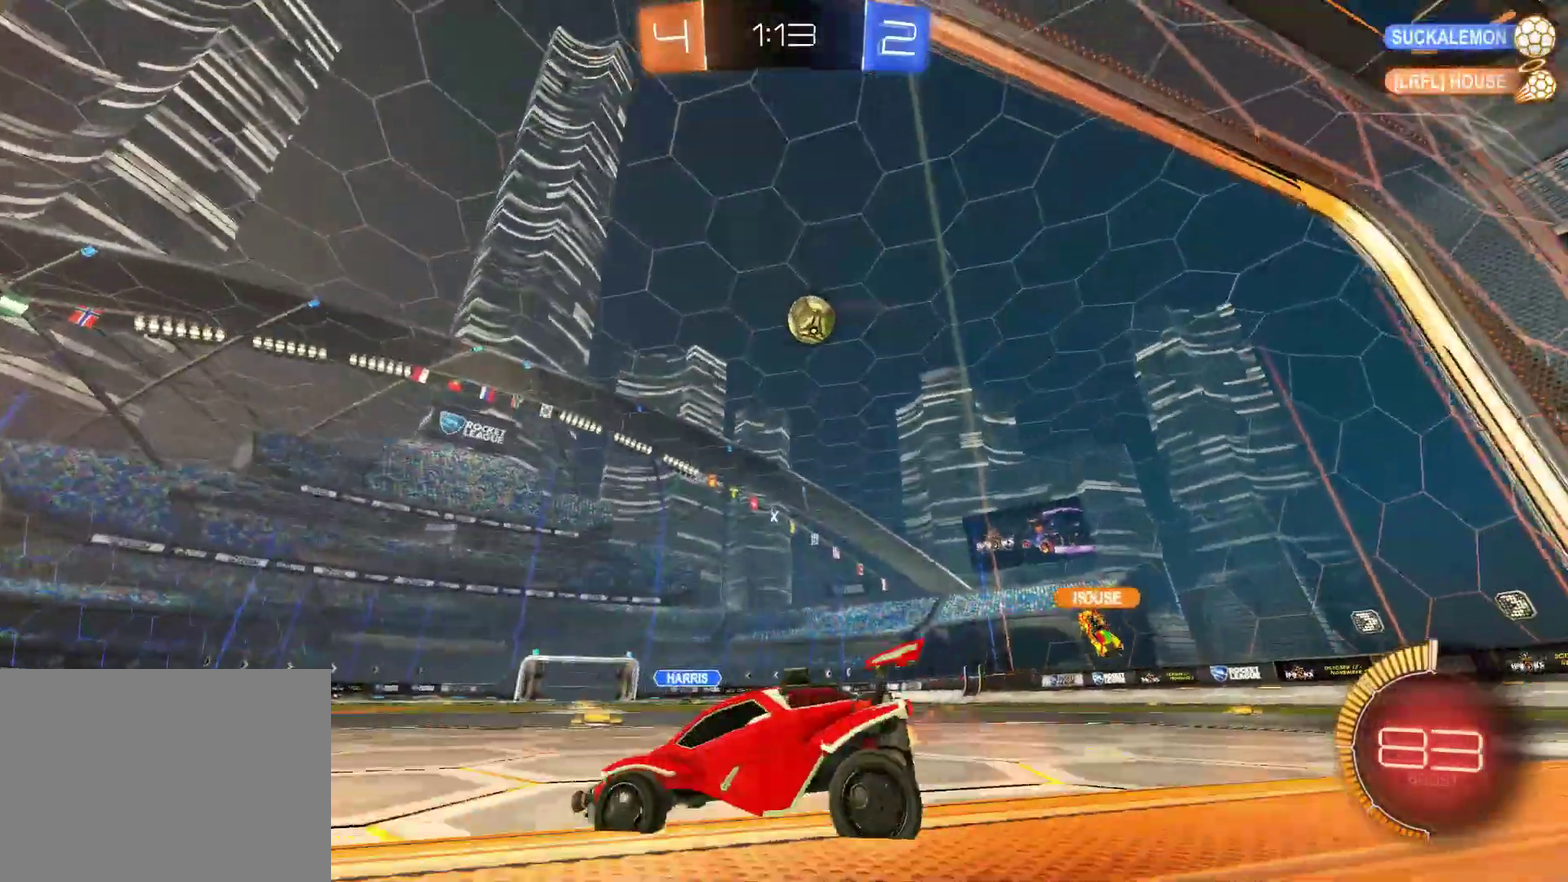
{"buttons": ["CROSS", "R1", "R2"], "left_stick": "down-right", "events": [[17, "R1", "down"], [433, "CROSS", "down"], [500, "left_stick", "down-right"]]}
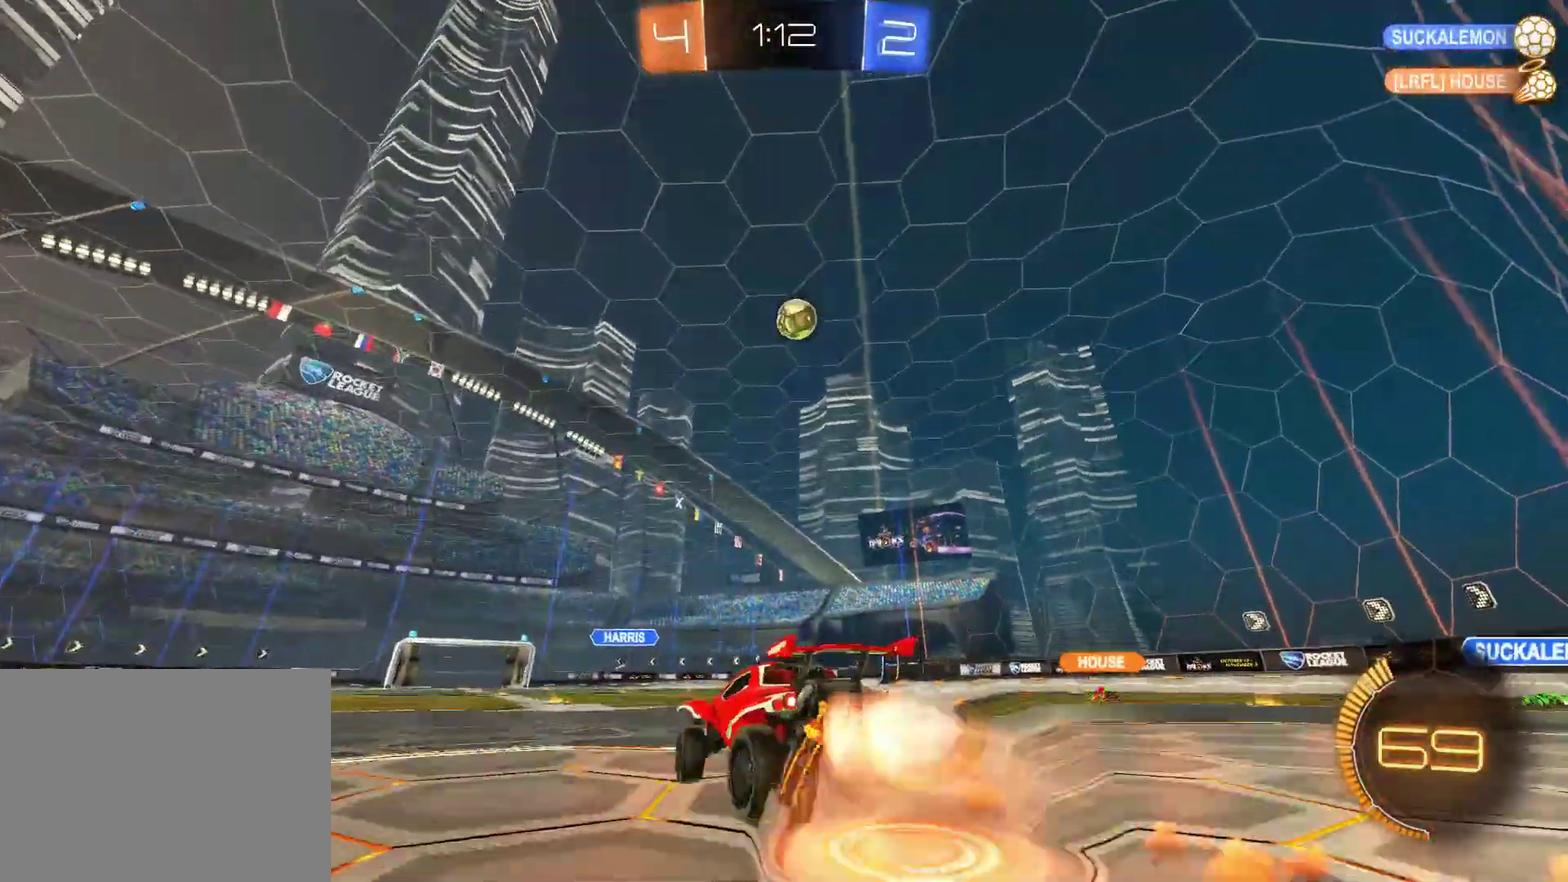
{"buttons": ["R1", "R2"], "left_stick": "center", "events": [[67, "CROSS", "up"], [83, "R1", "up"], [83, "left_stick", "center"], [200, "R2", "up"], [267, "left_stick", "up-left"], [350, "R2", "down"], [483, "R1", "down"], [500, "left_stick", "center"]]}